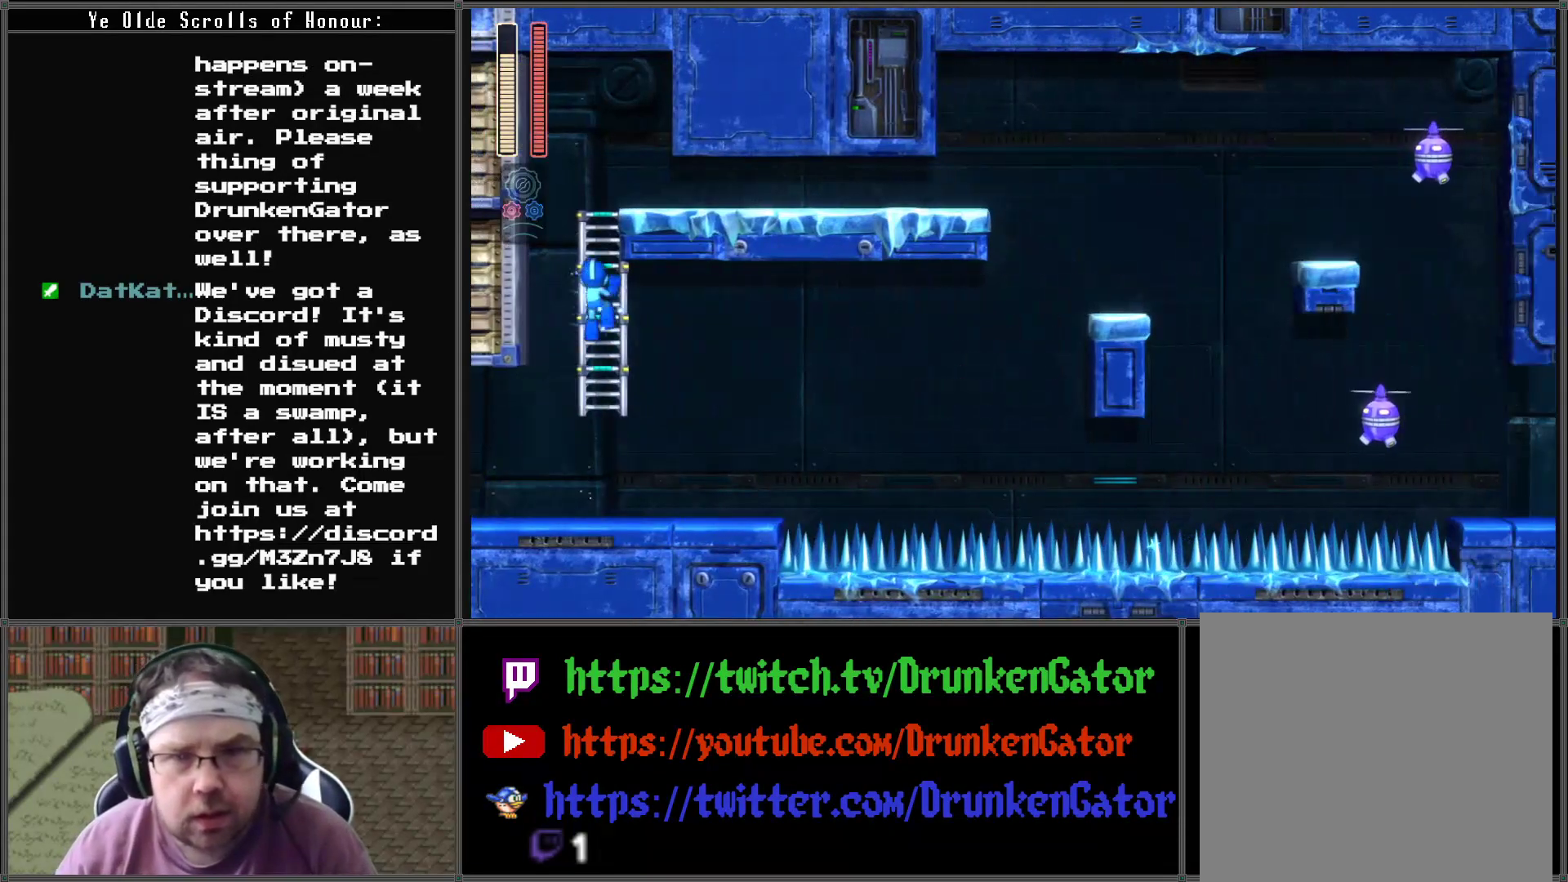
Gameplay with a controller (Xbox layout); each line is a JSON object with the inputs held at the frame after it. "events" lists button and stick changes between this image and that frame as [ms after this image, input, new state], when the widget could be followed in between.
{"buttons": ["DPAD_UP"], "left_stick": "center", "right_stick": "center", "events": [[33, "A", "up"]]}
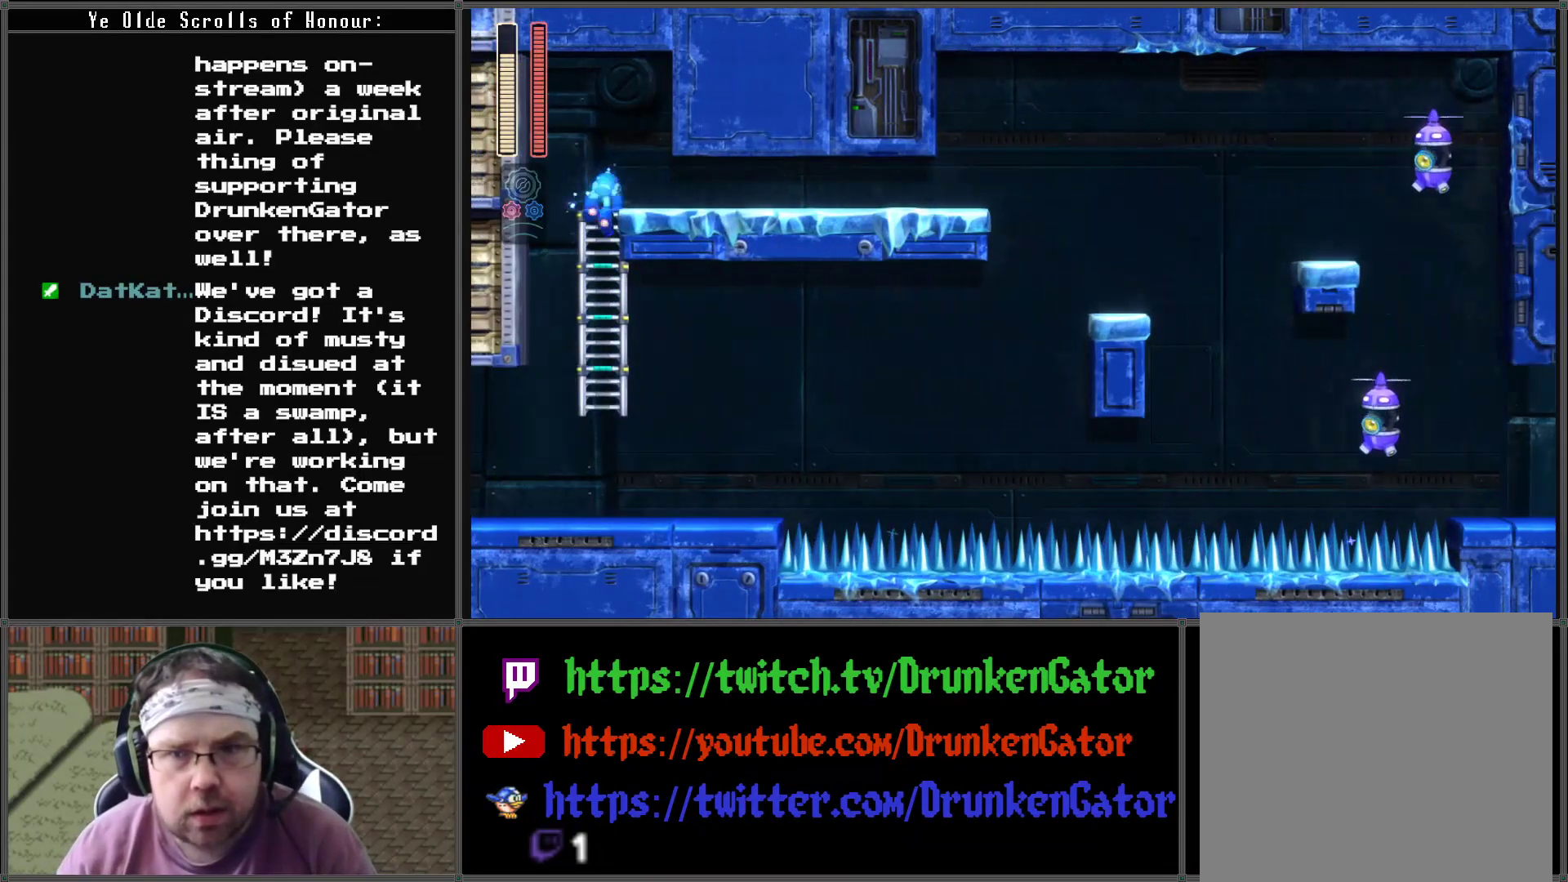
{"buttons": [], "left_stick": "center", "right_stick": "center", "events": [[300, "DPAD_RIGHT", "down"], [300, "DPAD_UP", "up"], [367, "X", "down"], [433, "DPAD_RIGHT", "up"], [500, "X", "up"]]}
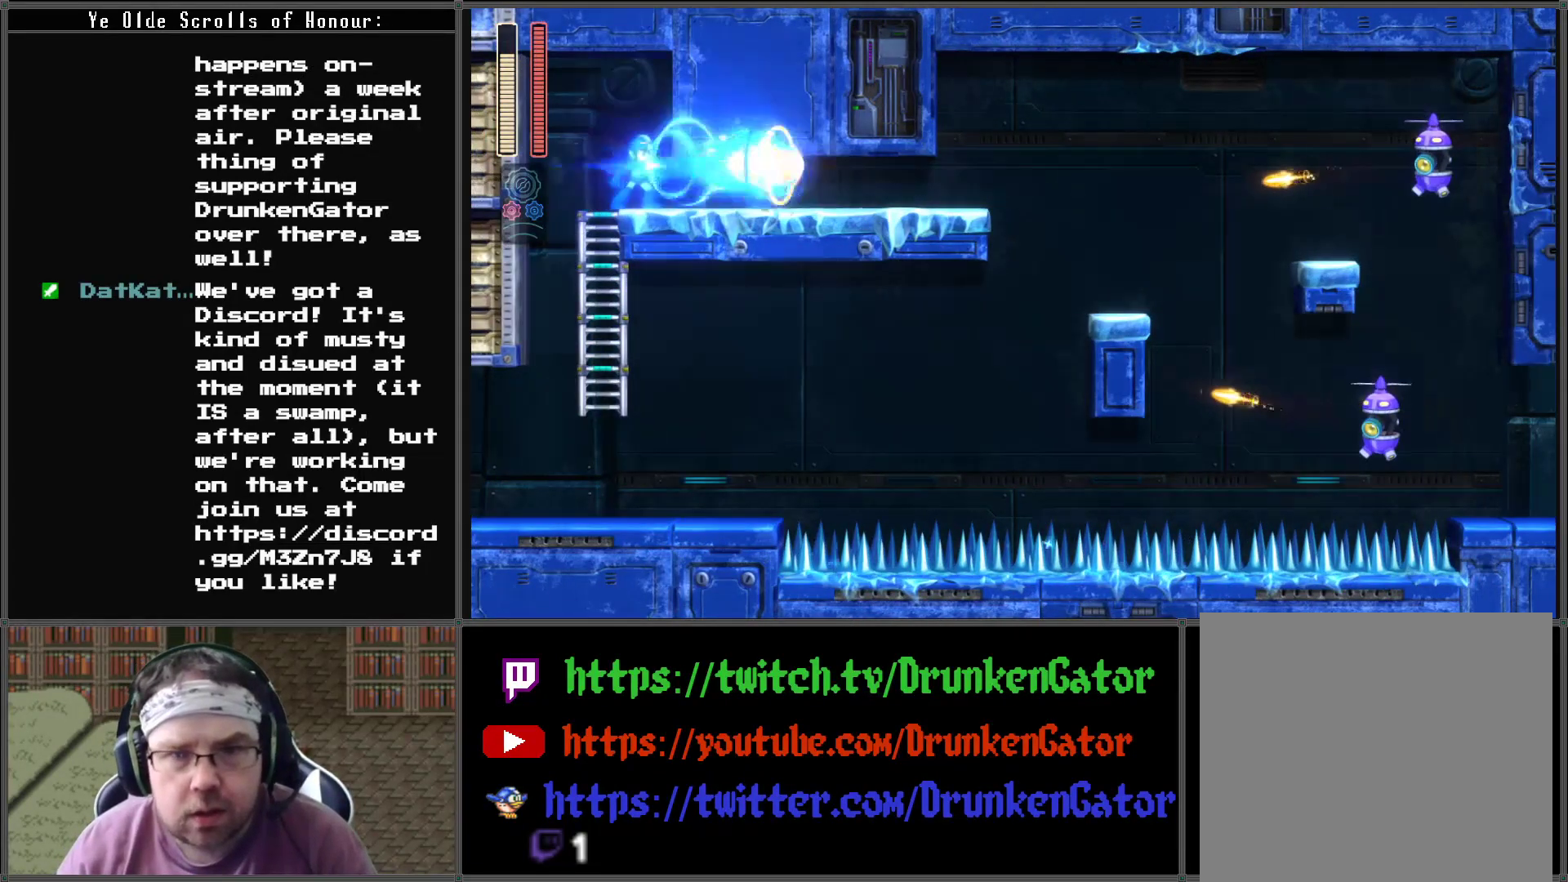
{"buttons": ["DPAD_LEFT"], "left_stick": "center", "right_stick": "center", "events": [[300, "DPAD_LEFT", "down"]]}
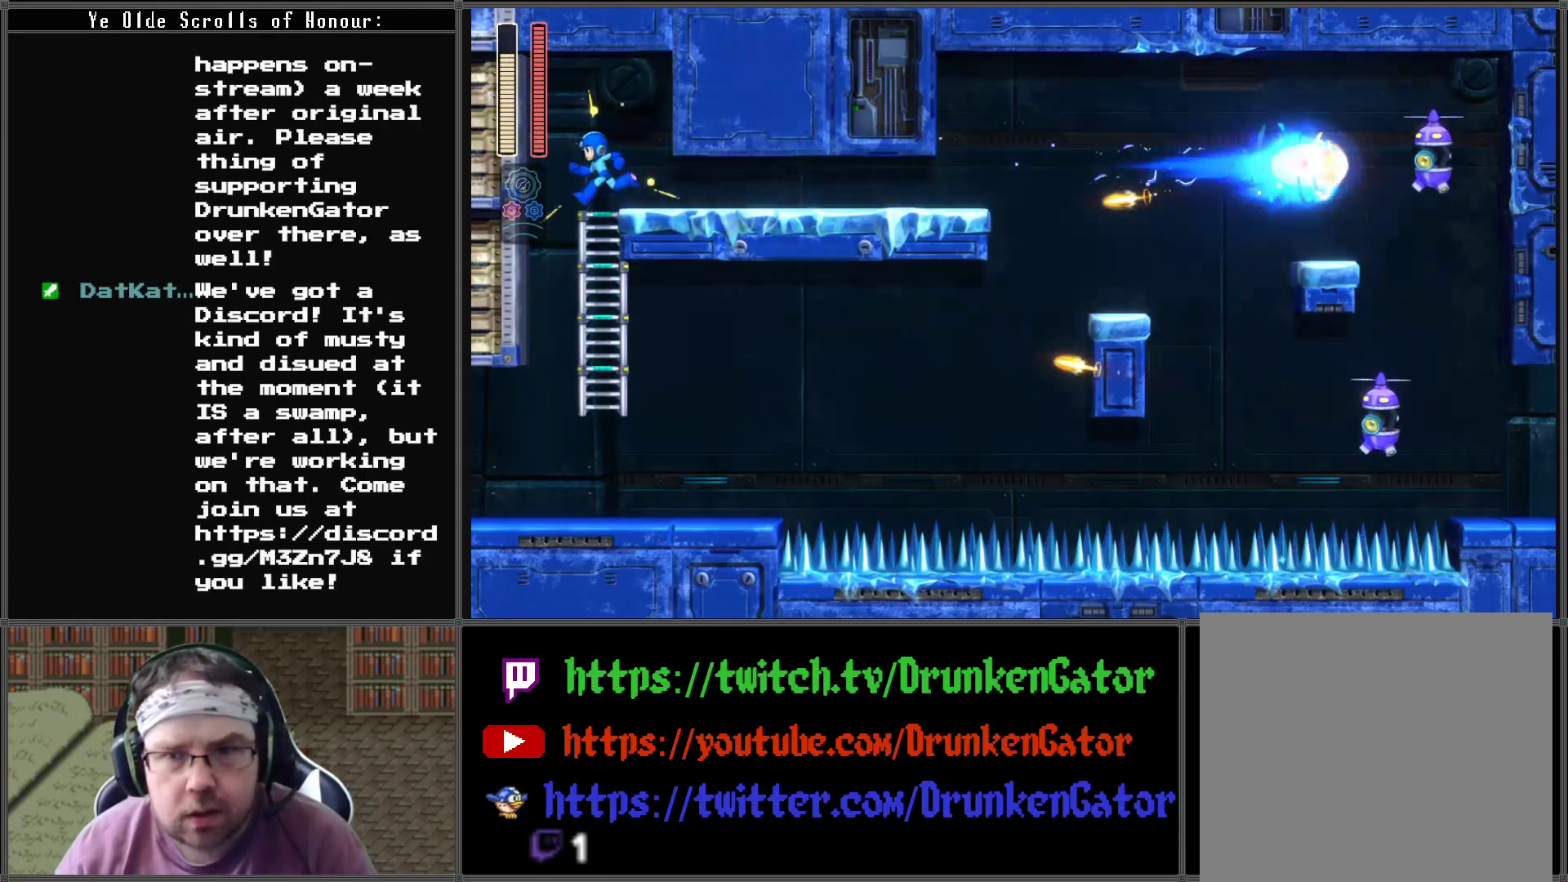
{"buttons": ["X", "DPAD_RIGHT"], "left_stick": "center", "right_stick": "center", "events": [[100, "DPAD_DOWN", "down"], [333, "DPAD_LEFT", "up"], [367, "DPAD_DOWN", "up"], [367, "DPAD_RIGHT", "down"], [467, "X", "down"]]}
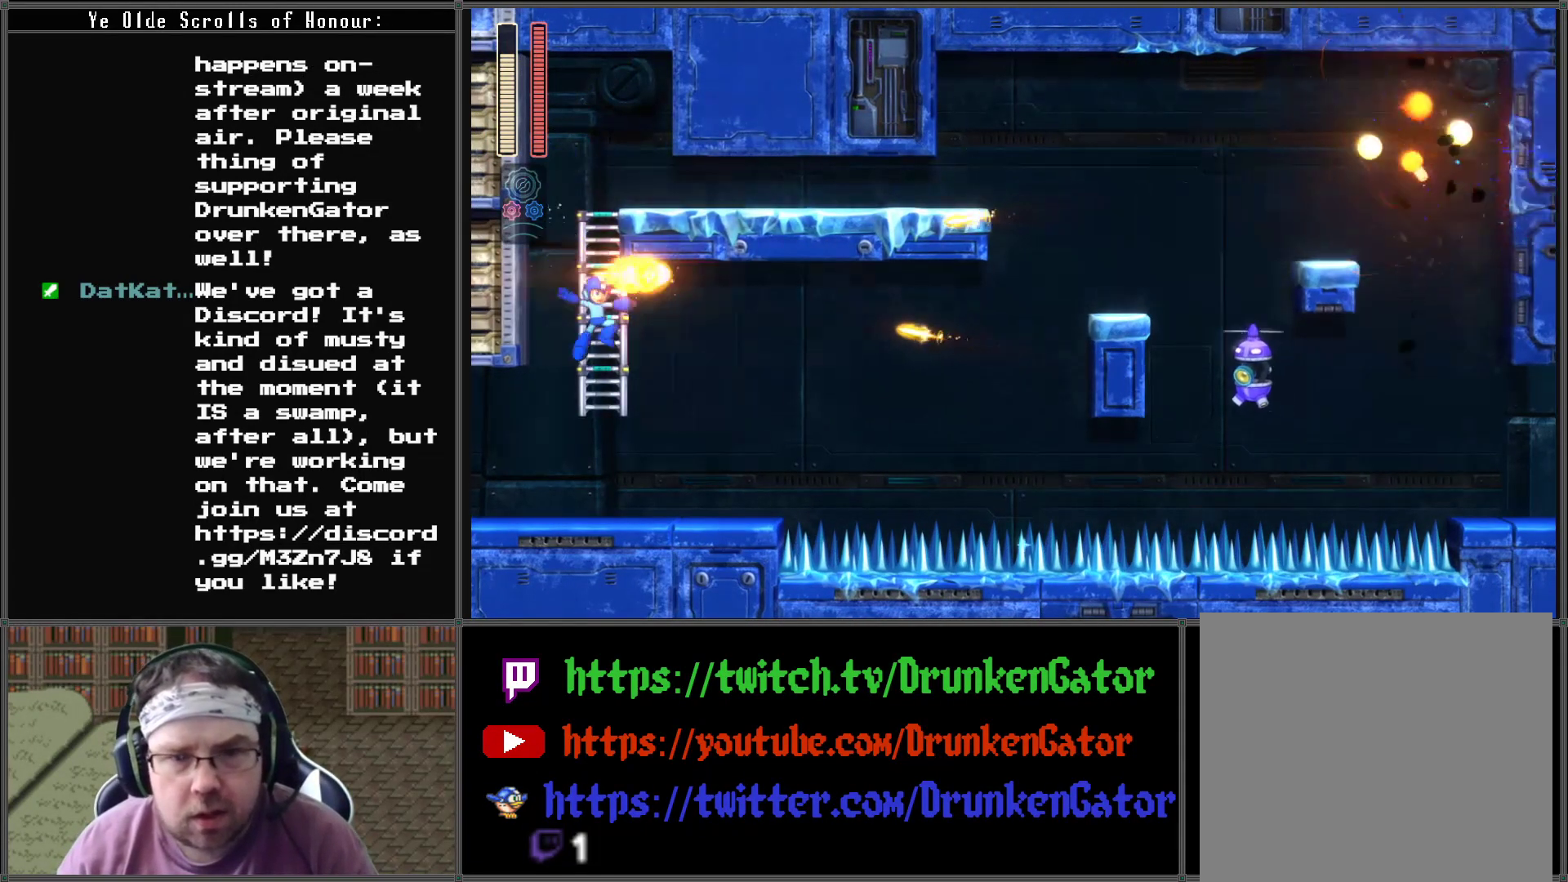
{"buttons": [], "left_stick": "center", "right_stick": "center", "events": [[67, "DPAD_RIGHT", "up"], [133, "X", "up"]]}
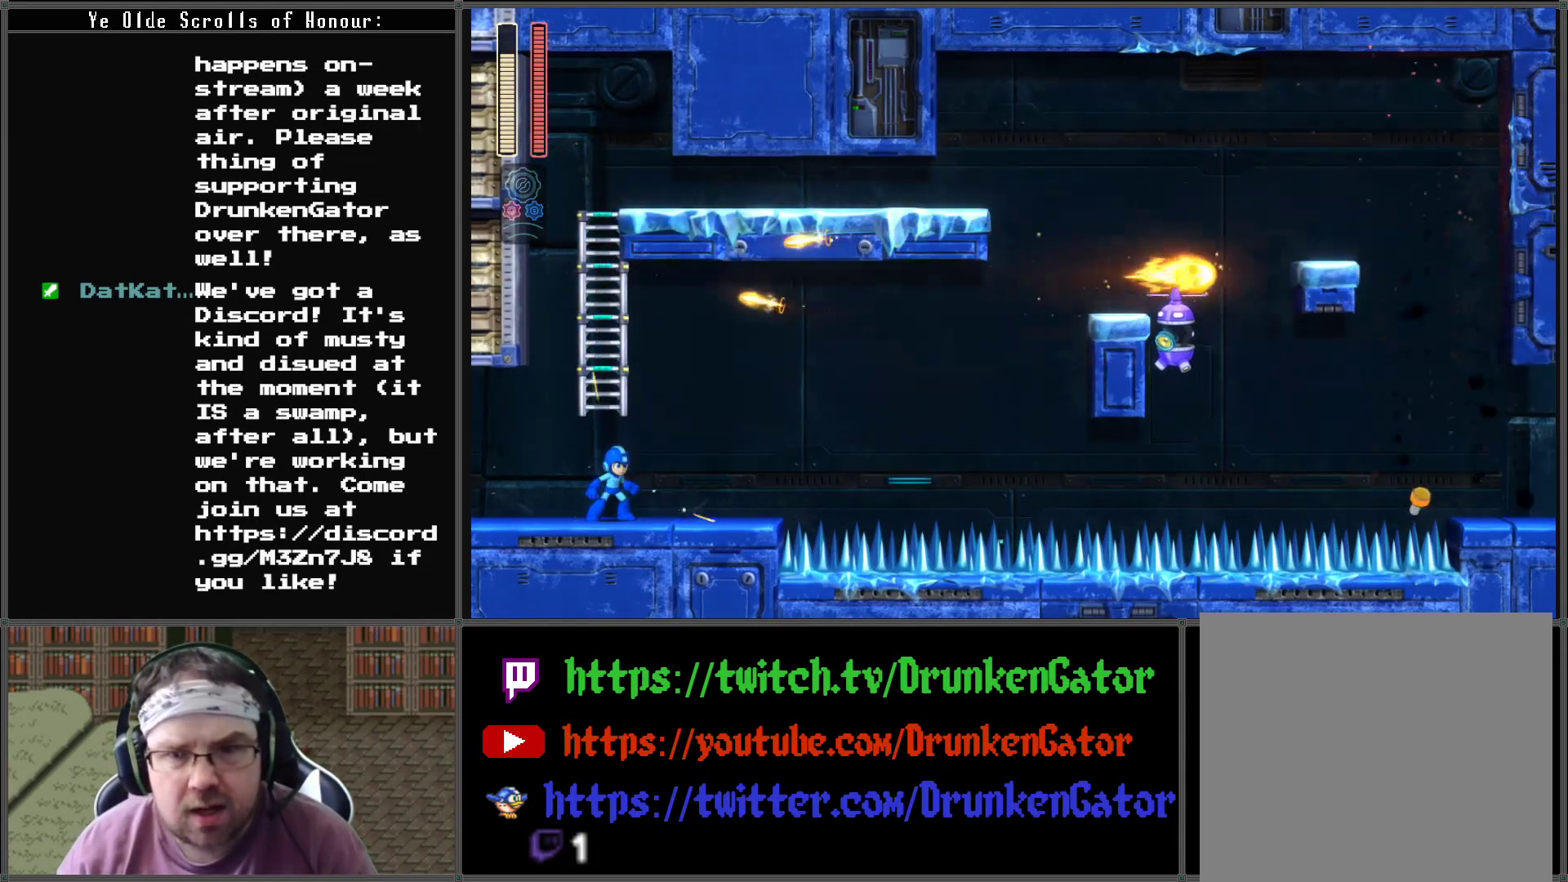
{"buttons": ["DPAD_RIGHT"], "left_stick": "center", "right_stick": "center", "events": [[367, "DPAD_RIGHT", "down"]]}
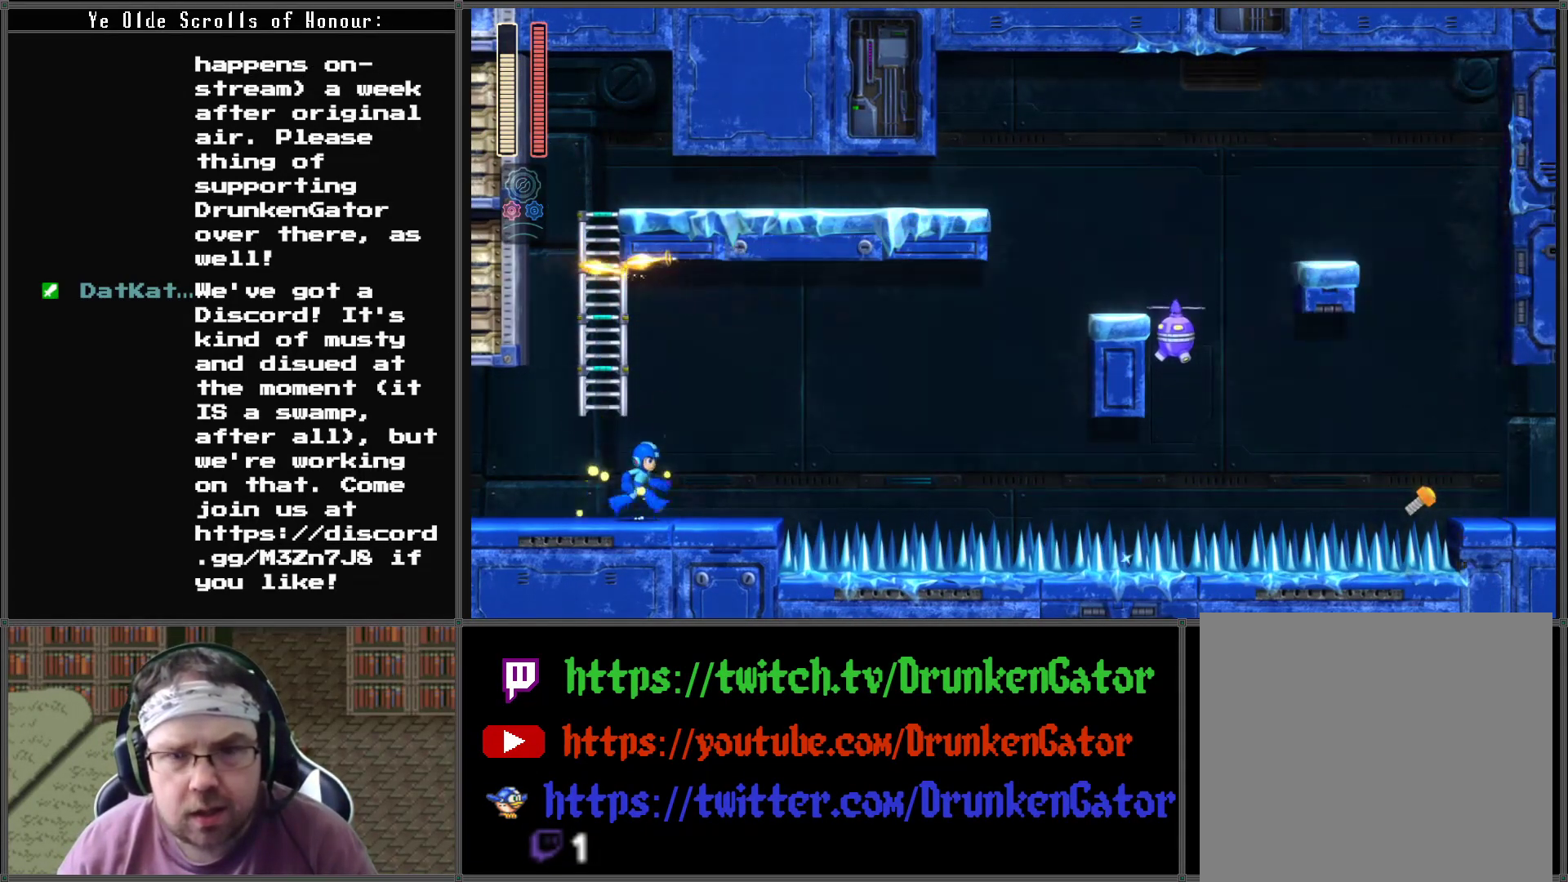
{"buttons": [], "left_stick": "center", "right_stick": "center", "events": [[33, "DPAD_RIGHT", "up"], [300, "DPAD_RIGHT", "down"], [467, "DPAD_RIGHT", "up"]]}
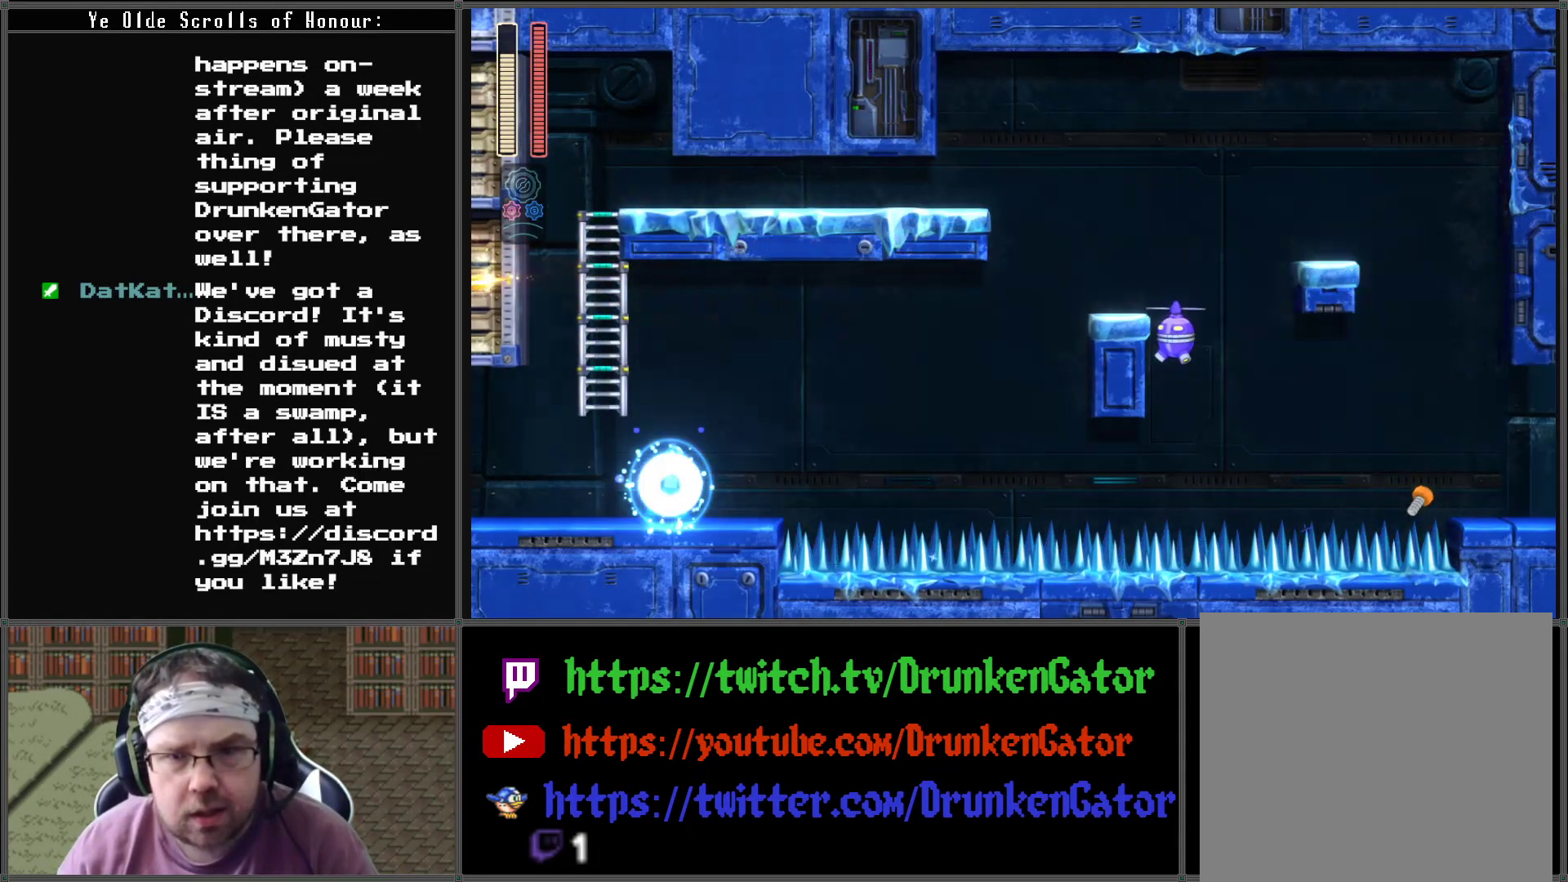
{"buttons": ["X"], "left_stick": "center", "right_stick": "center", "events": [[100, "A", "down"], [367, "A", "up"], [367, "X", "down"]]}
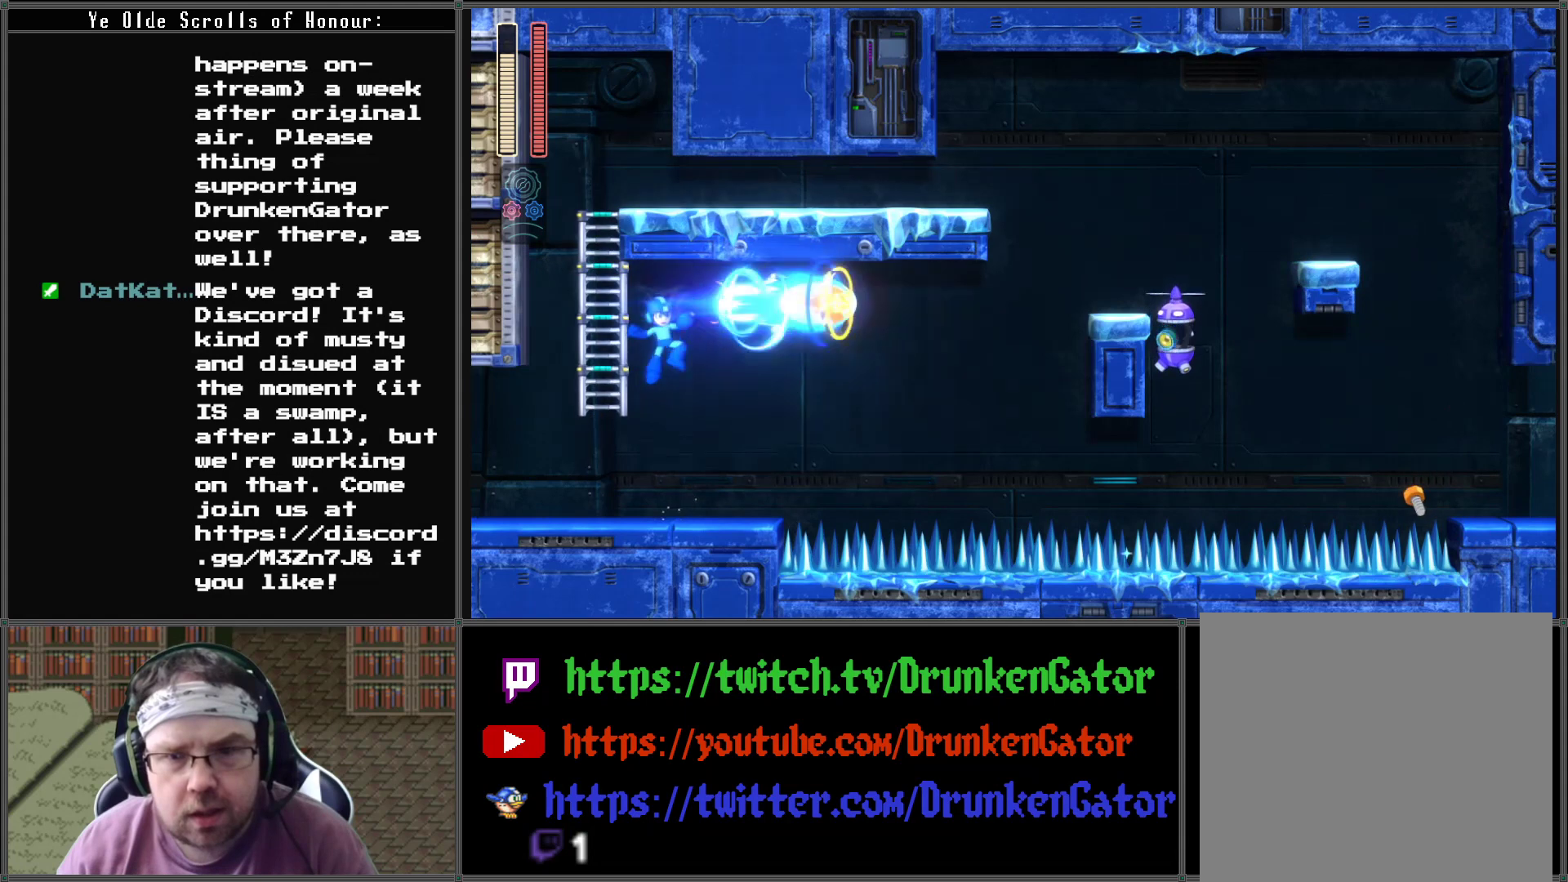
{"buttons": ["A", "DPAD_UP"], "left_stick": "center", "right_stick": "center", "events": [[67, "X", "up"], [200, "DPAD_LEFT", "down"], [367, "A", "down"], [400, "DPAD_UP", "down"], [467, "DPAD_LEFT", "up"]]}
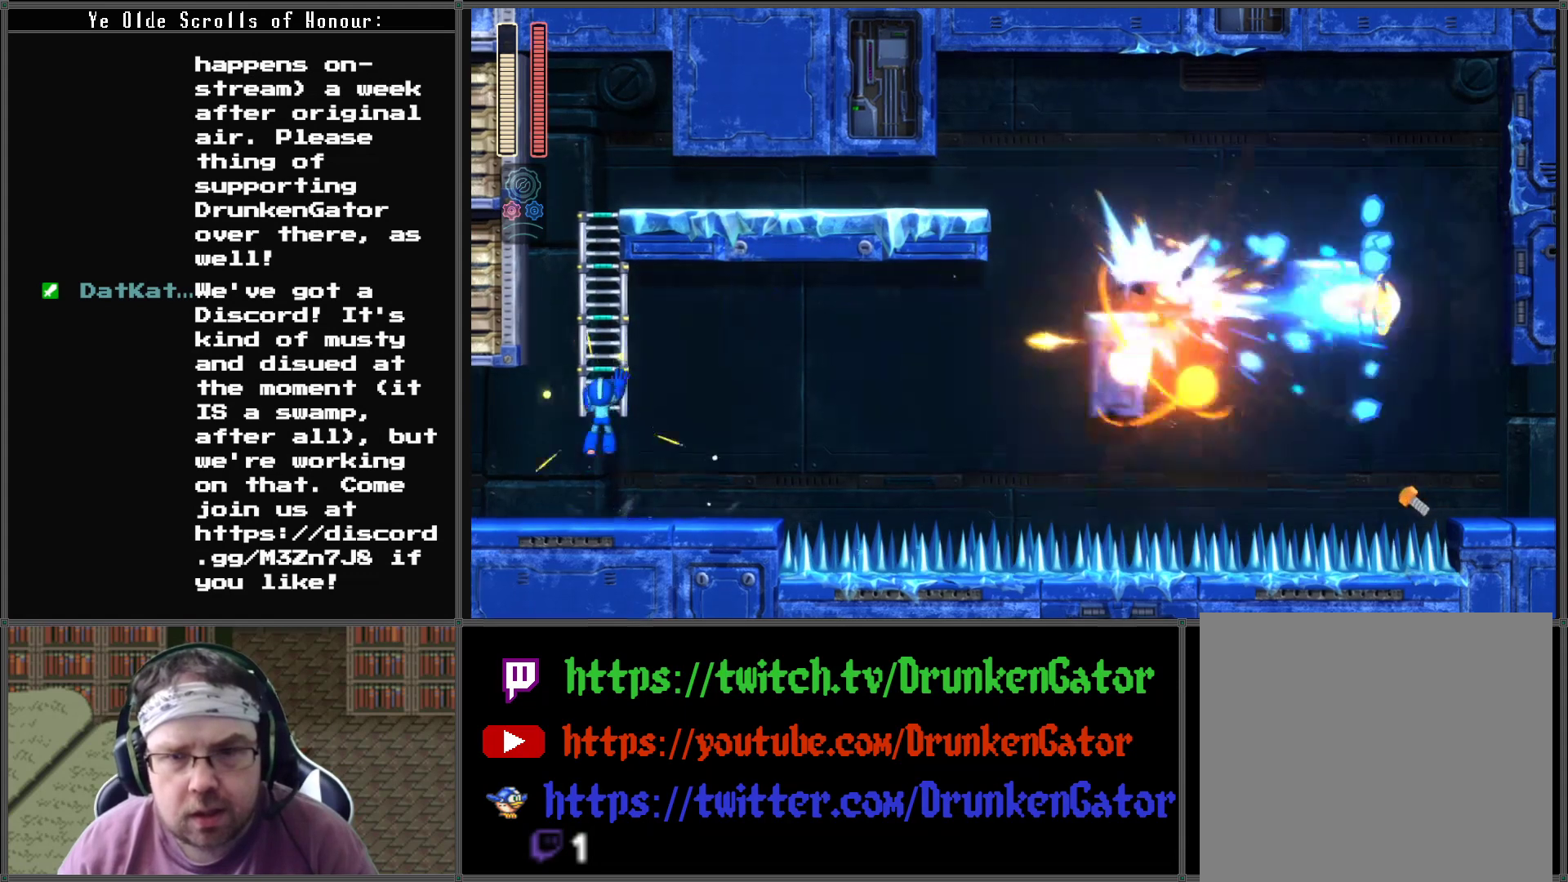
{"buttons": ["DPAD_UP"], "left_stick": "center", "right_stick": "center", "events": [[233, "A", "up"]]}
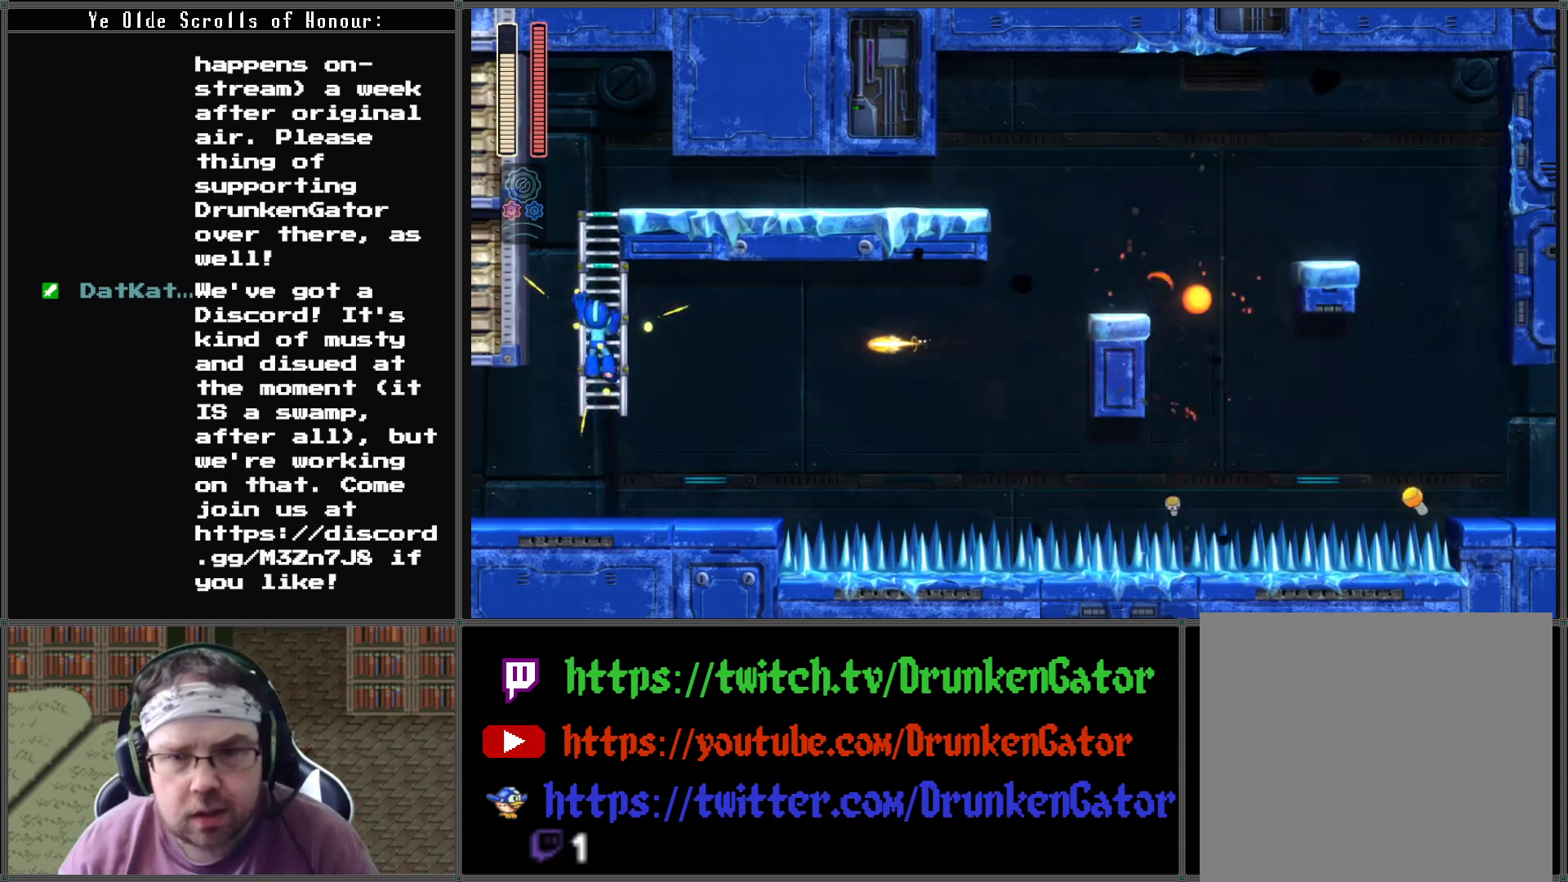
{"buttons": ["DPAD_UP"], "left_stick": "center", "right_stick": "center", "events": []}
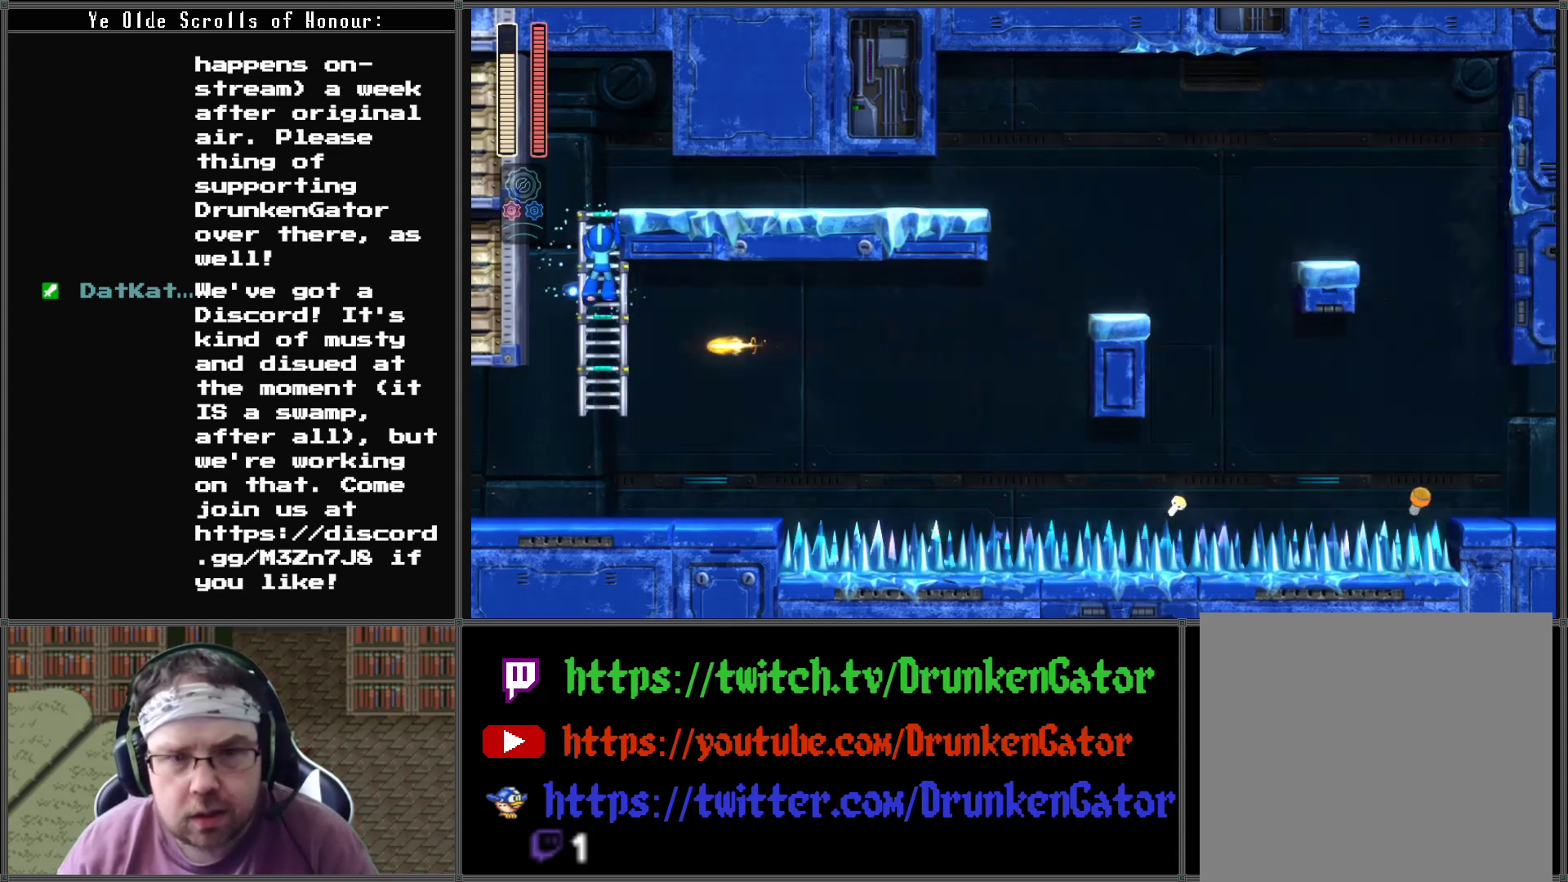
{"buttons": ["DPAD_UP", "DPAD_RIGHT"], "left_stick": "center", "right_stick": "center", "events": [[500, "DPAD_RIGHT", "down"]]}
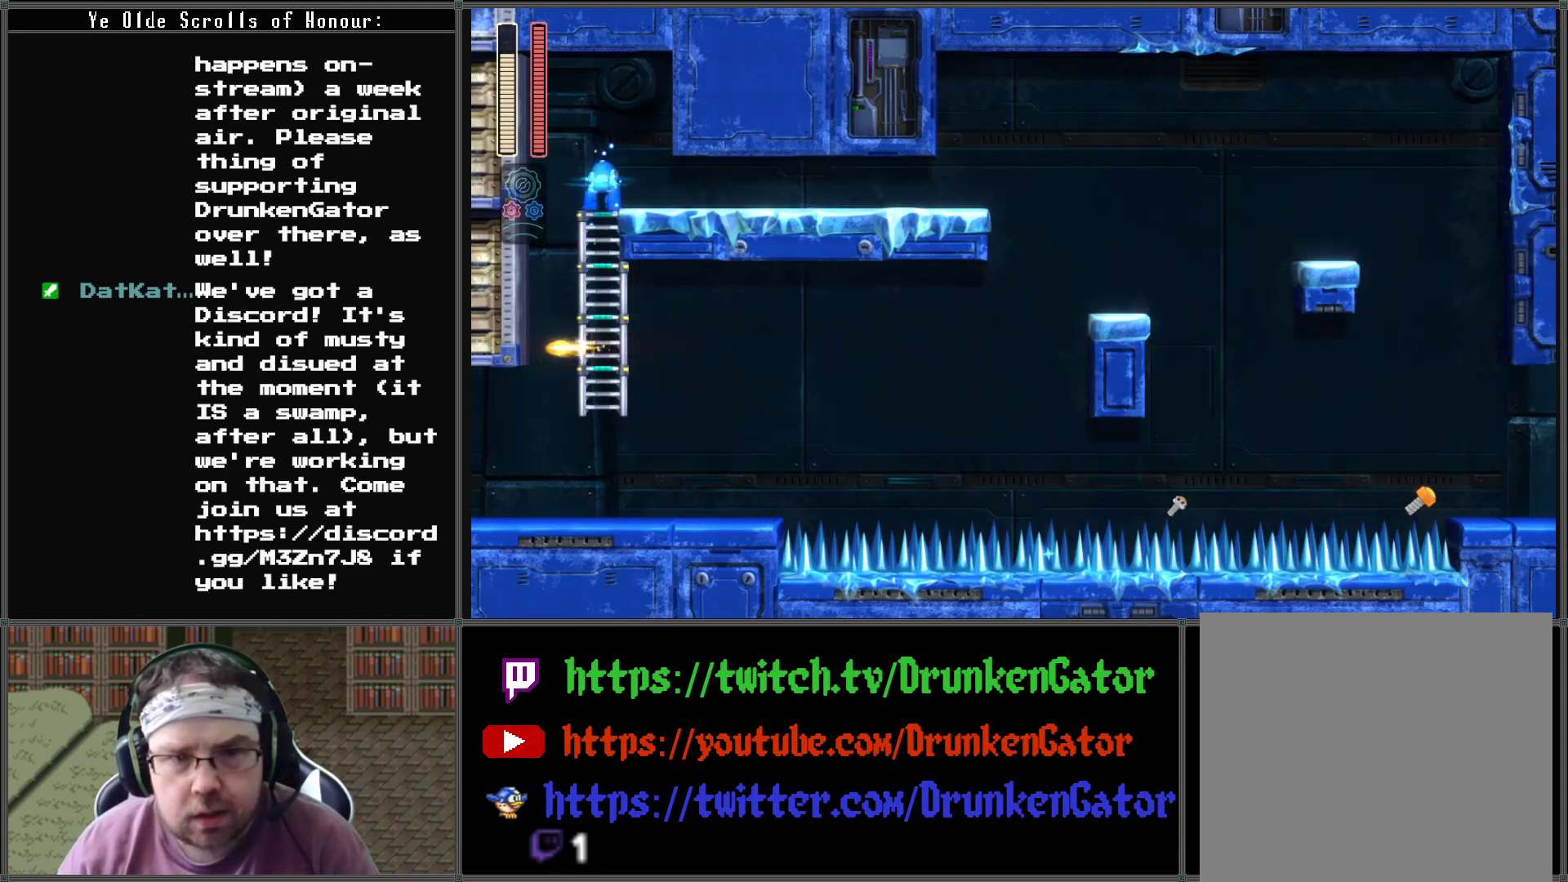
{"buttons": ["A", "DPAD_DOWN", "DPAD_RIGHT"], "left_stick": "center", "right_stick": "center", "events": [[33, "DPAD_UP", "up"], [133, "DPAD_DOWN", "down"], [267, "A", "down"]]}
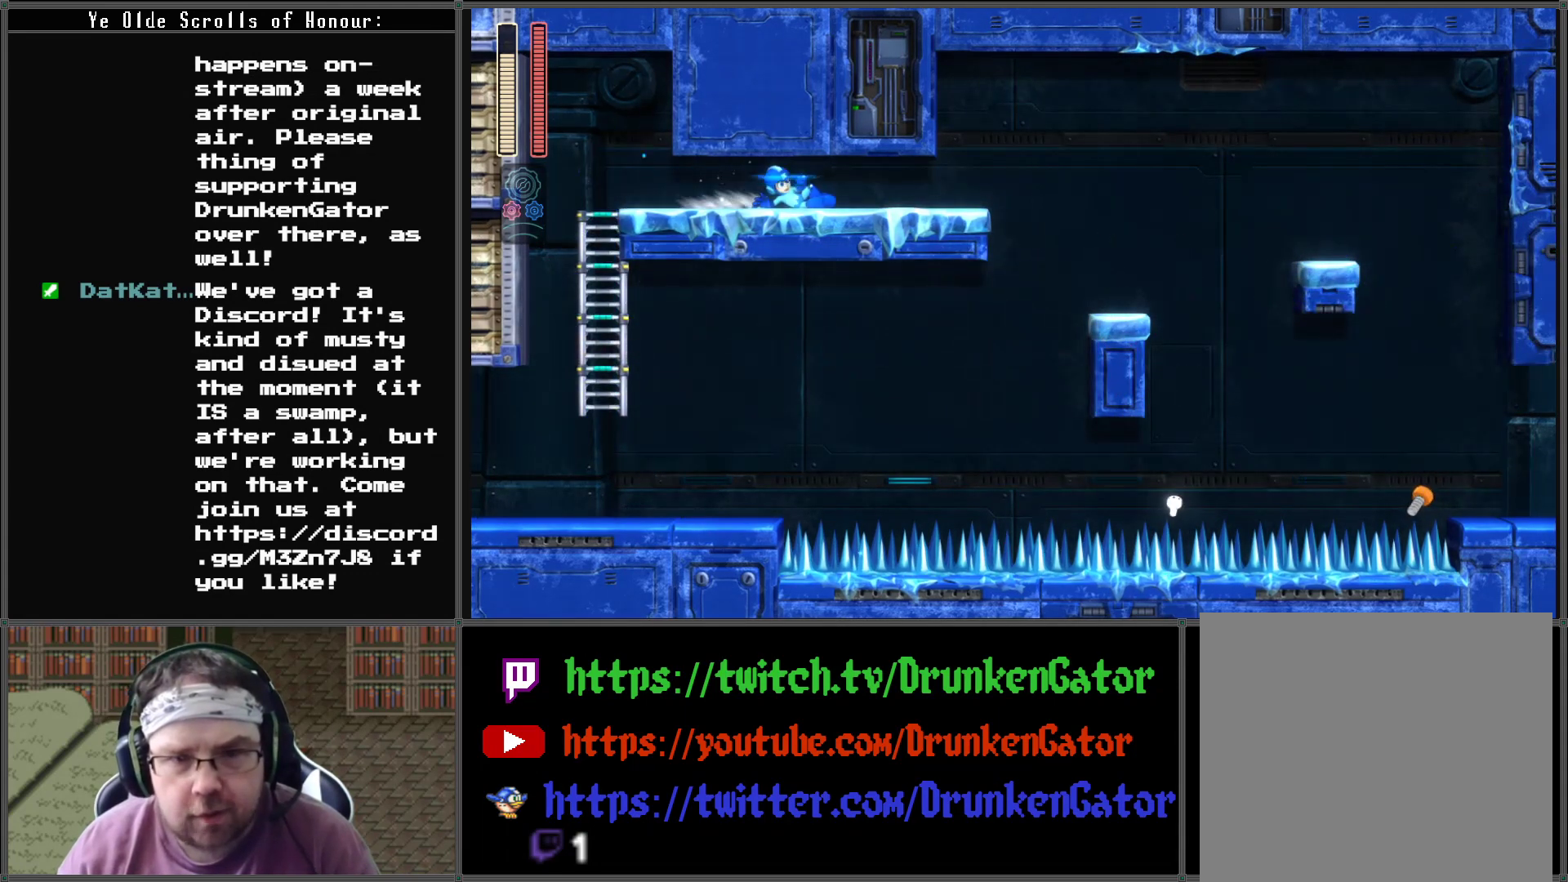
{"buttons": ["DPAD_RIGHT"], "left_stick": "center", "right_stick": "center", "events": [[33, "A", "up"], [33, "DPAD_DOWN", "up"]]}
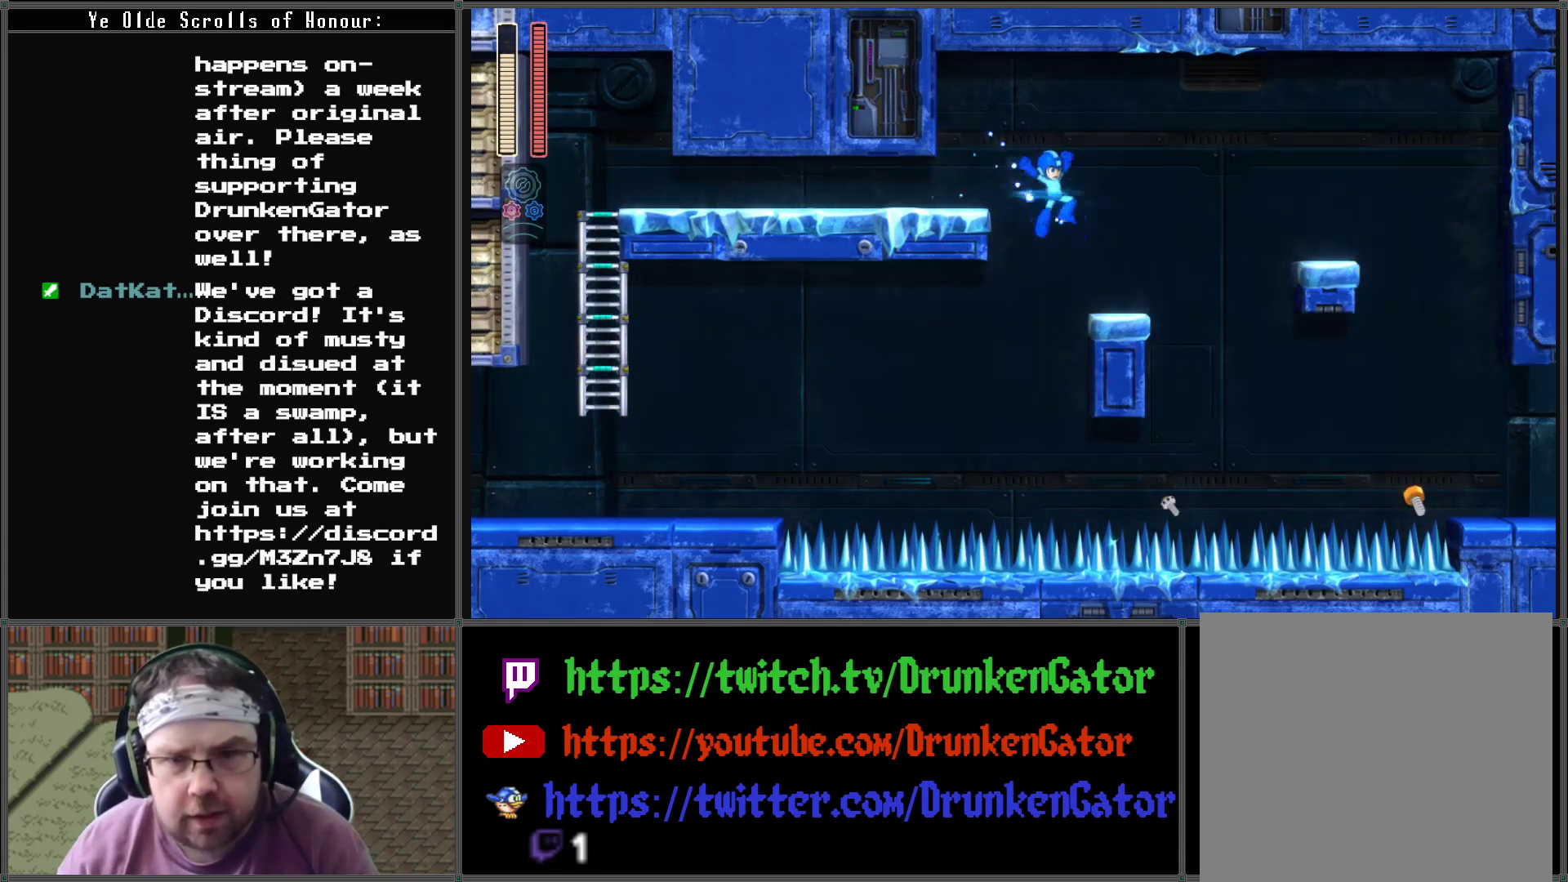
{"buttons": ["A", "DPAD_RIGHT"], "left_stick": "center", "right_stick": "center", "events": [[267, "A", "down"]]}
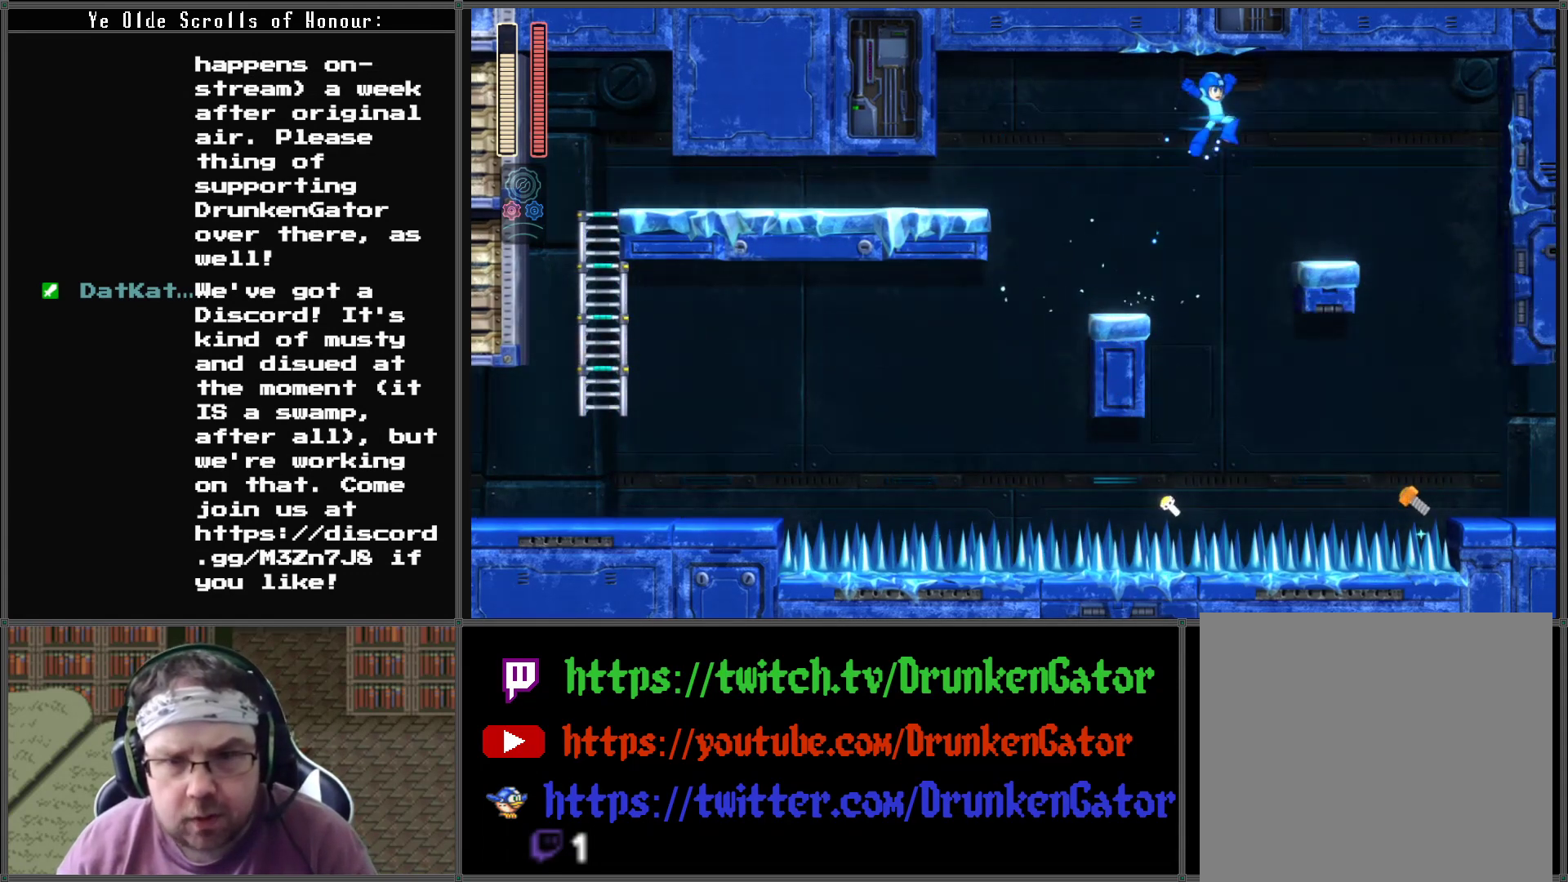
{"buttons": ["DPAD_RIGHT"], "left_stick": "center", "right_stick": "center", "events": [[267, "A", "up"], [333, "DPAD_DOWN", "down"], [367, "DPAD_DOWN", "up"]]}
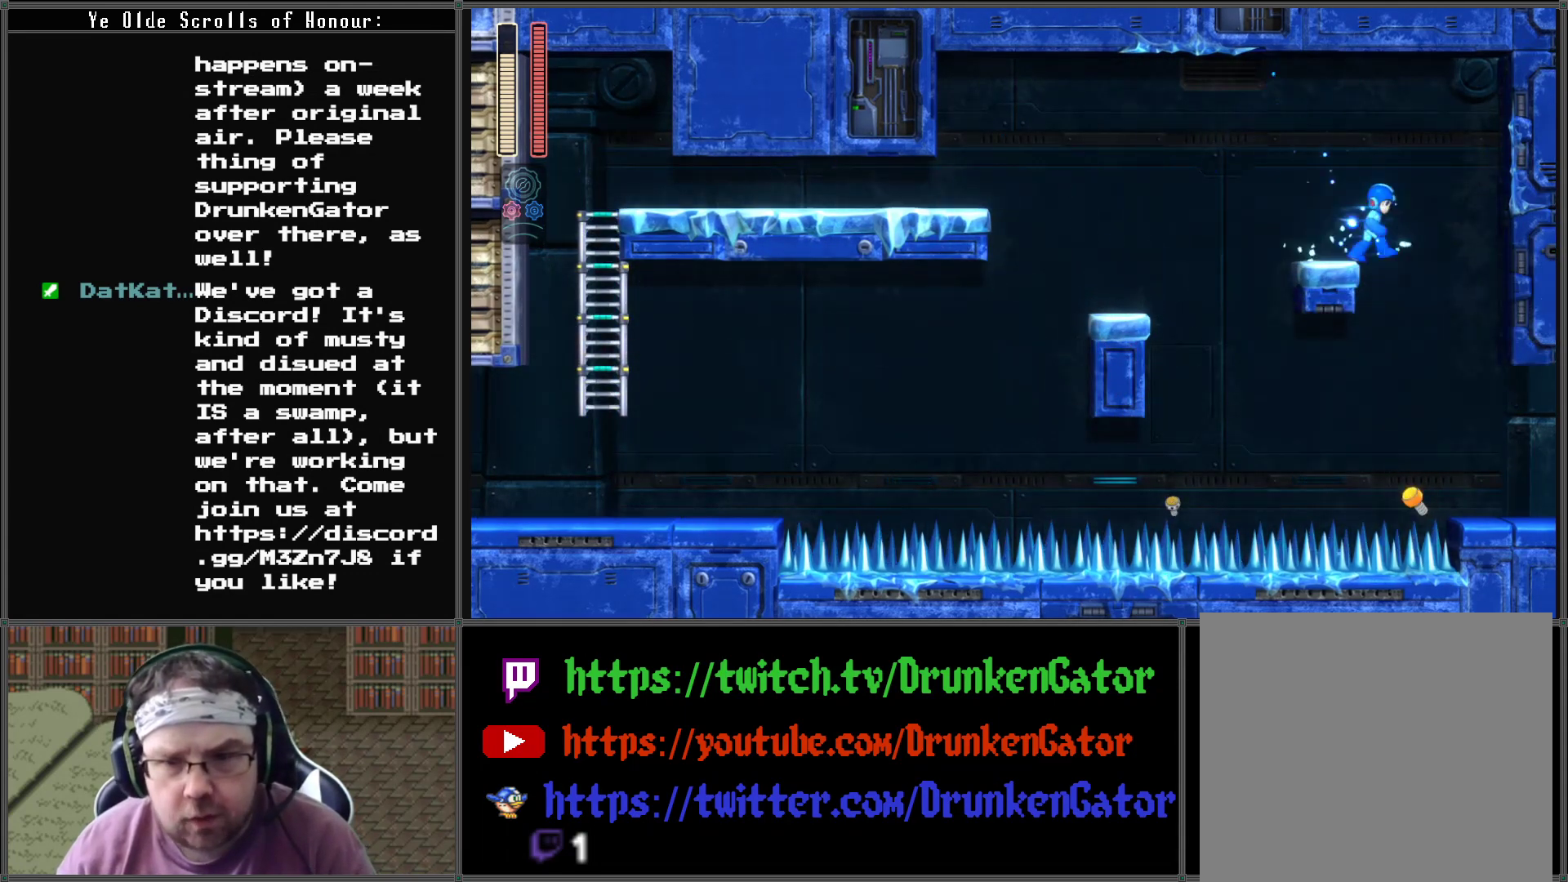
{"buttons": ["DPAD_RIGHT"], "left_stick": "center", "right_stick": "center", "events": []}
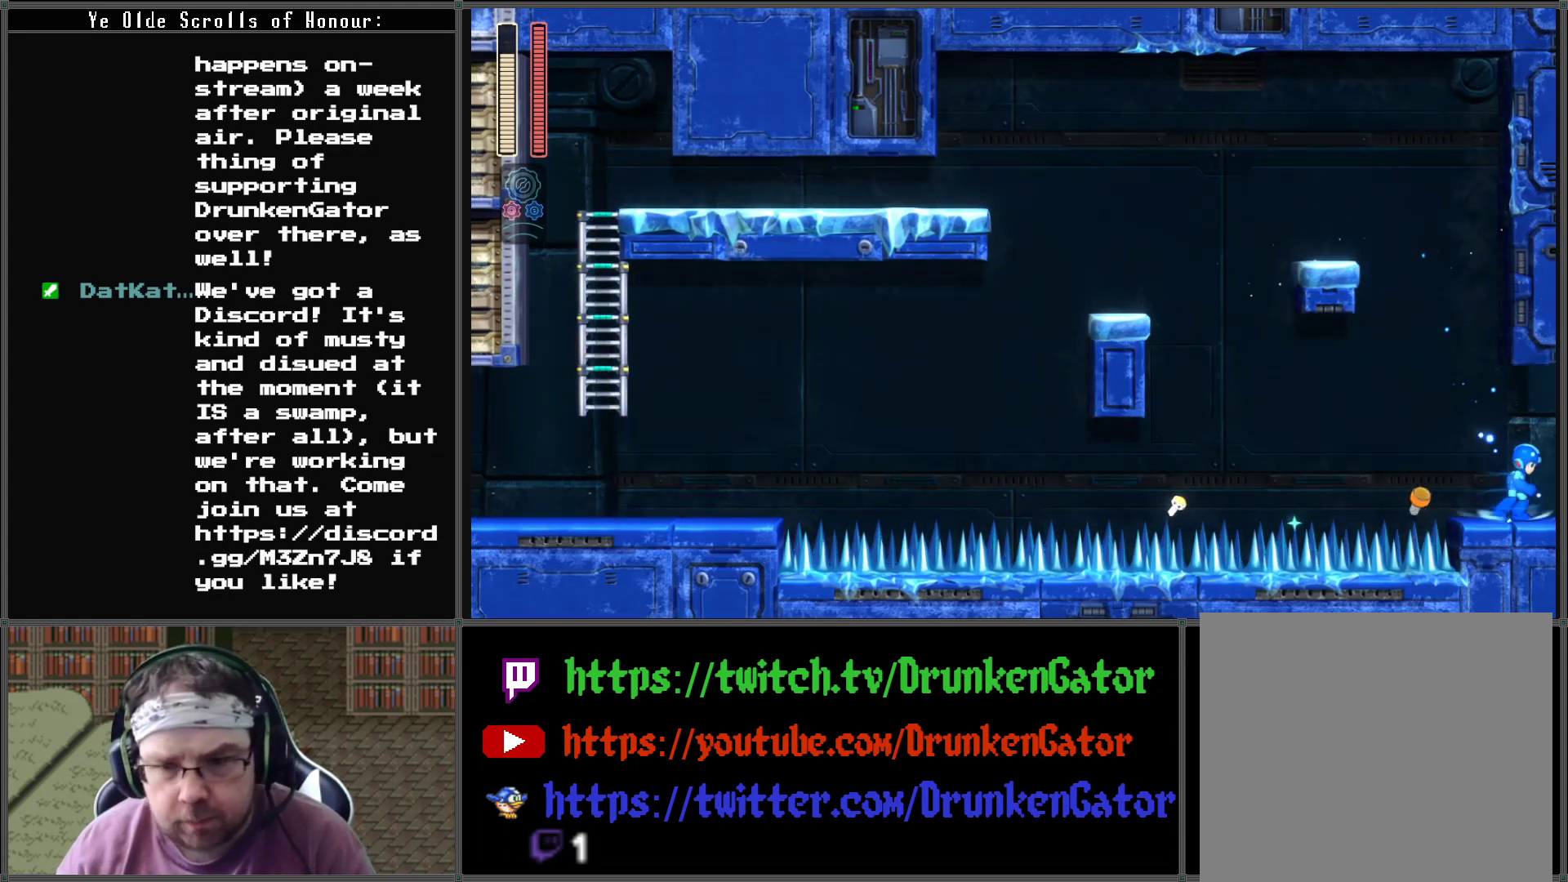
{"buttons": [], "left_stick": "center", "right_stick": "center", "events": [[500, "DPAD_RIGHT", "up"]]}
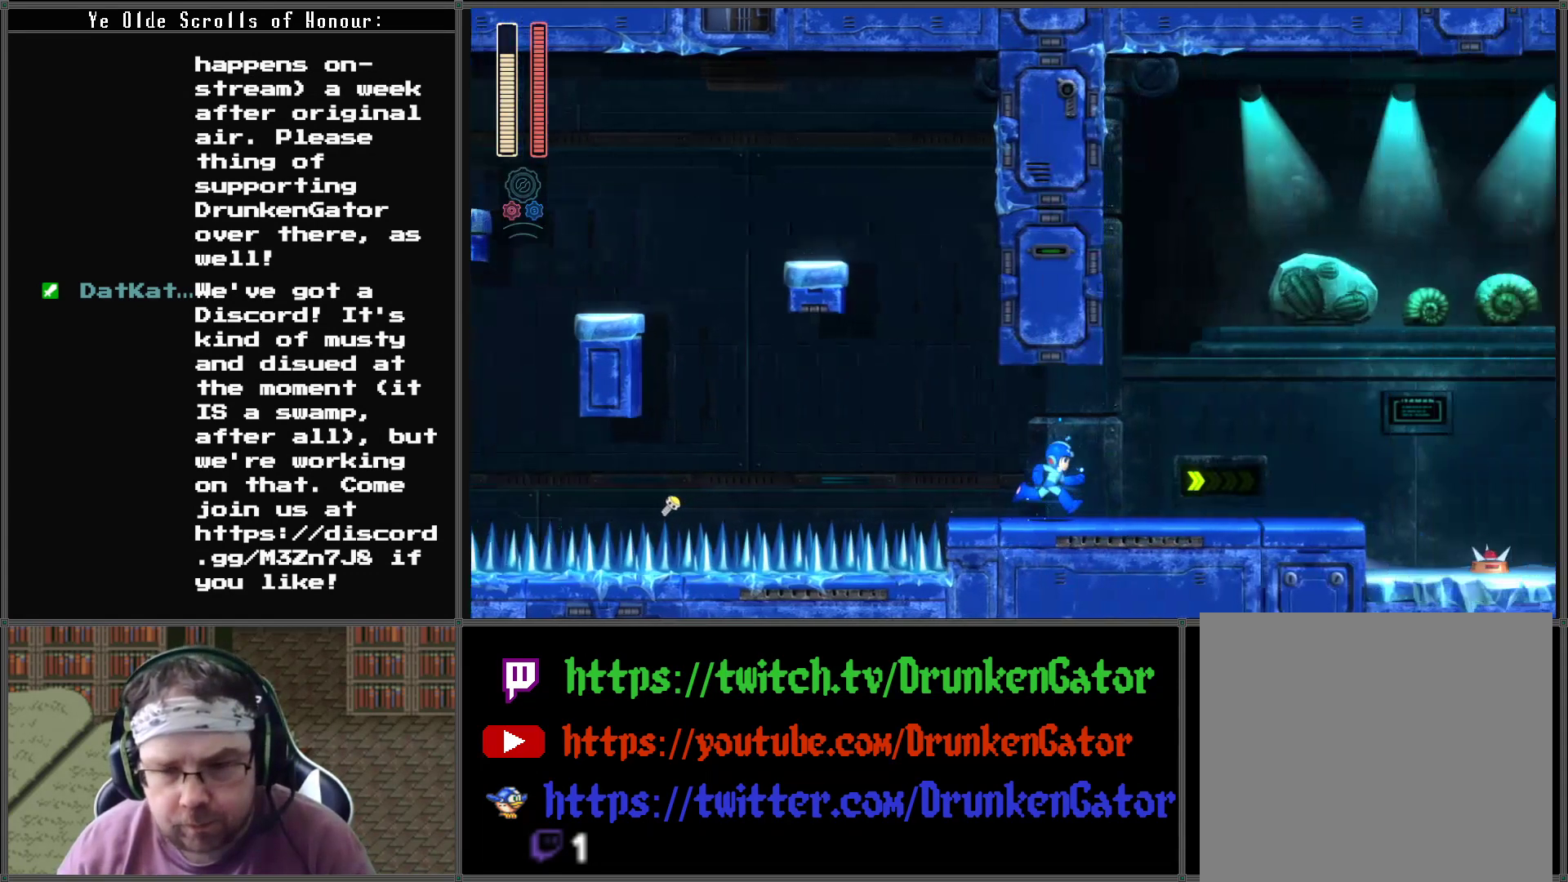
{"buttons": ["DPAD_RIGHT"], "left_stick": "center", "right_stick": "center", "events": [[433, "DPAD_RIGHT", "down"]]}
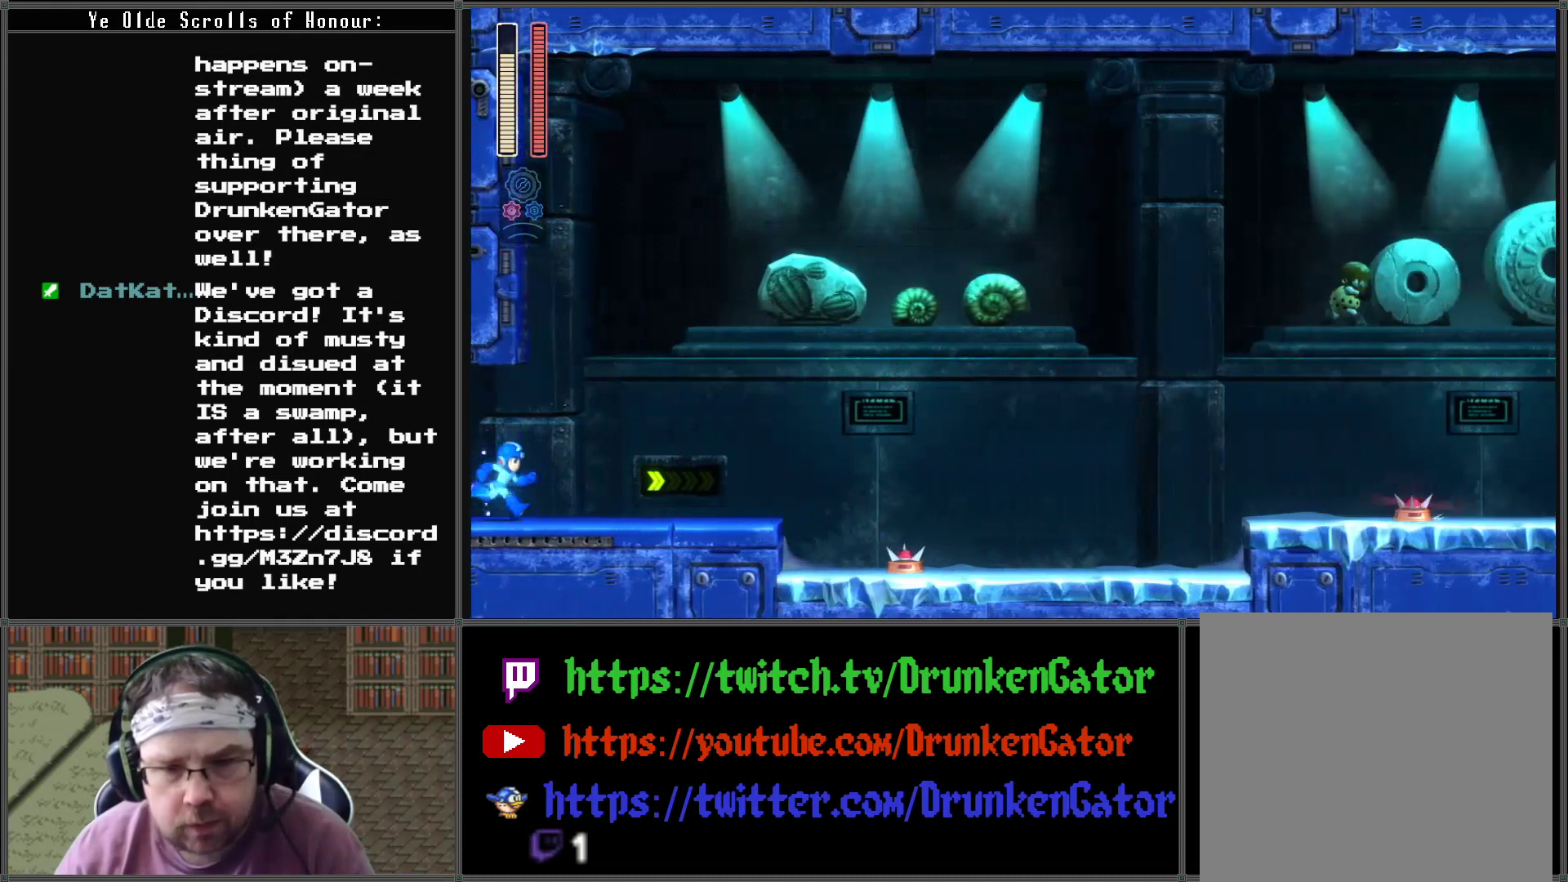
{"buttons": ["DPAD_RIGHT"], "left_stick": "center", "right_stick": "center", "events": []}
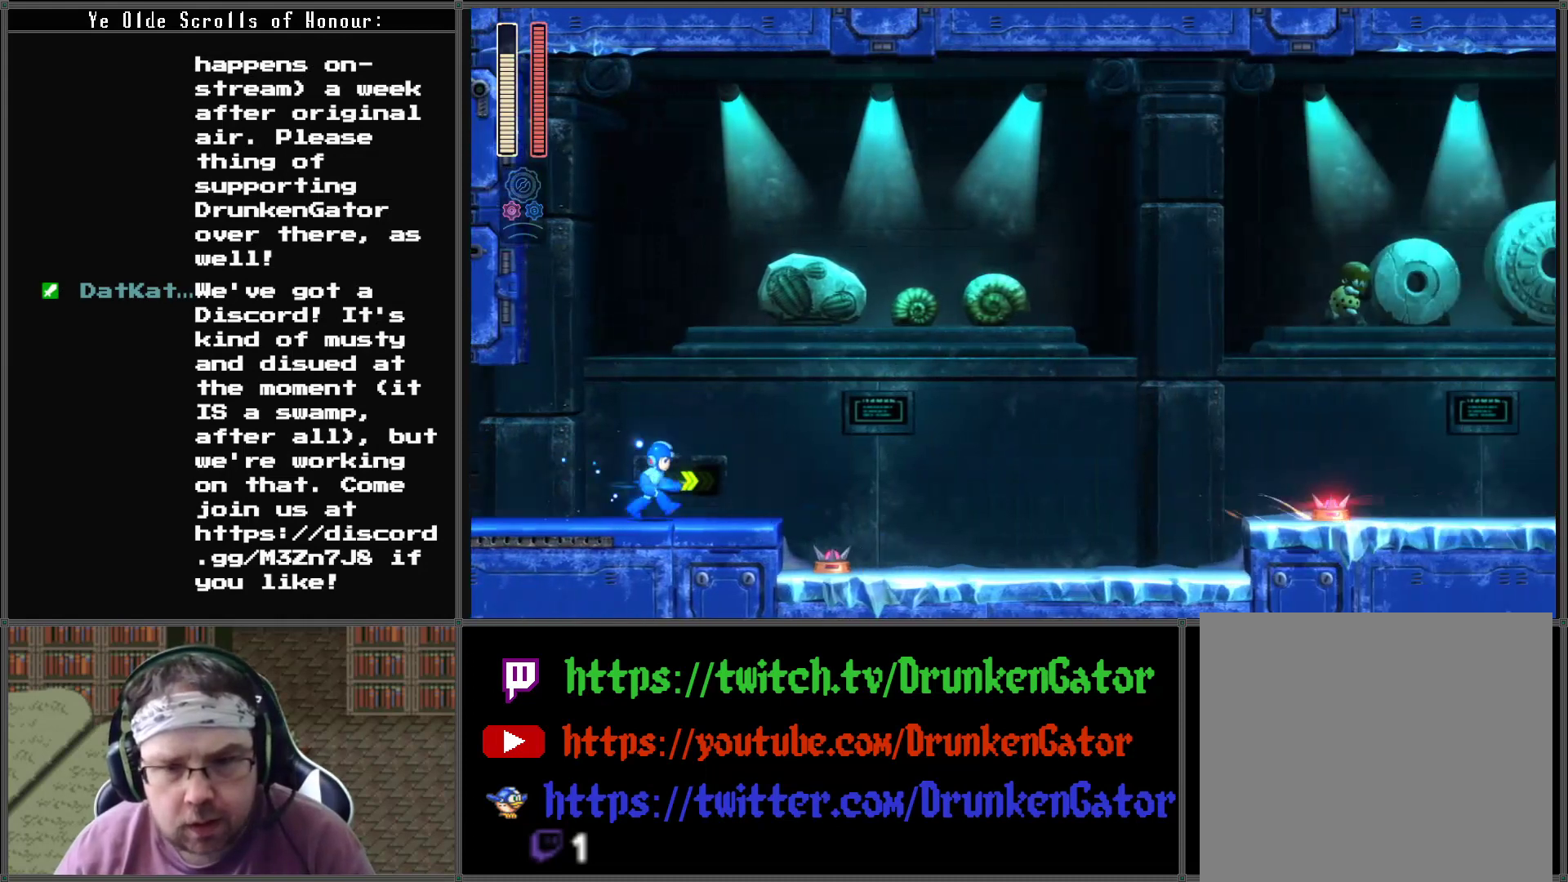
{"buttons": [], "left_stick": "center", "right_stick": "center", "events": [[67, "X", "down"], [167, "DPAD_RIGHT", "up"], [267, "X", "up"]]}
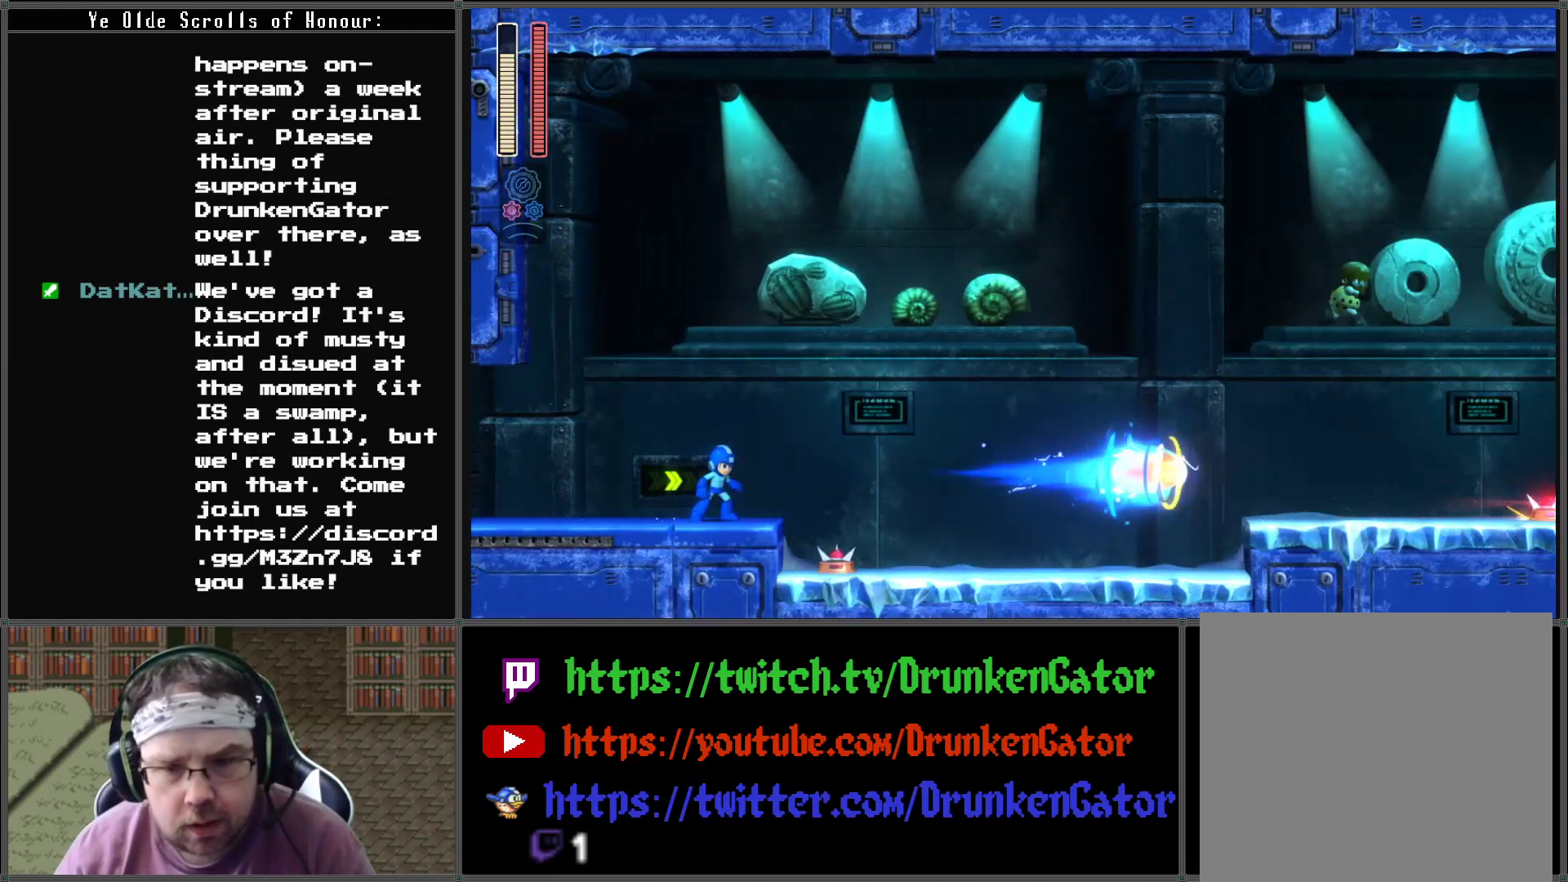
{"buttons": ["DPAD_RIGHT"], "left_stick": "center", "right_stick": "center", "events": [[367, "DPAD_RIGHT", "down"]]}
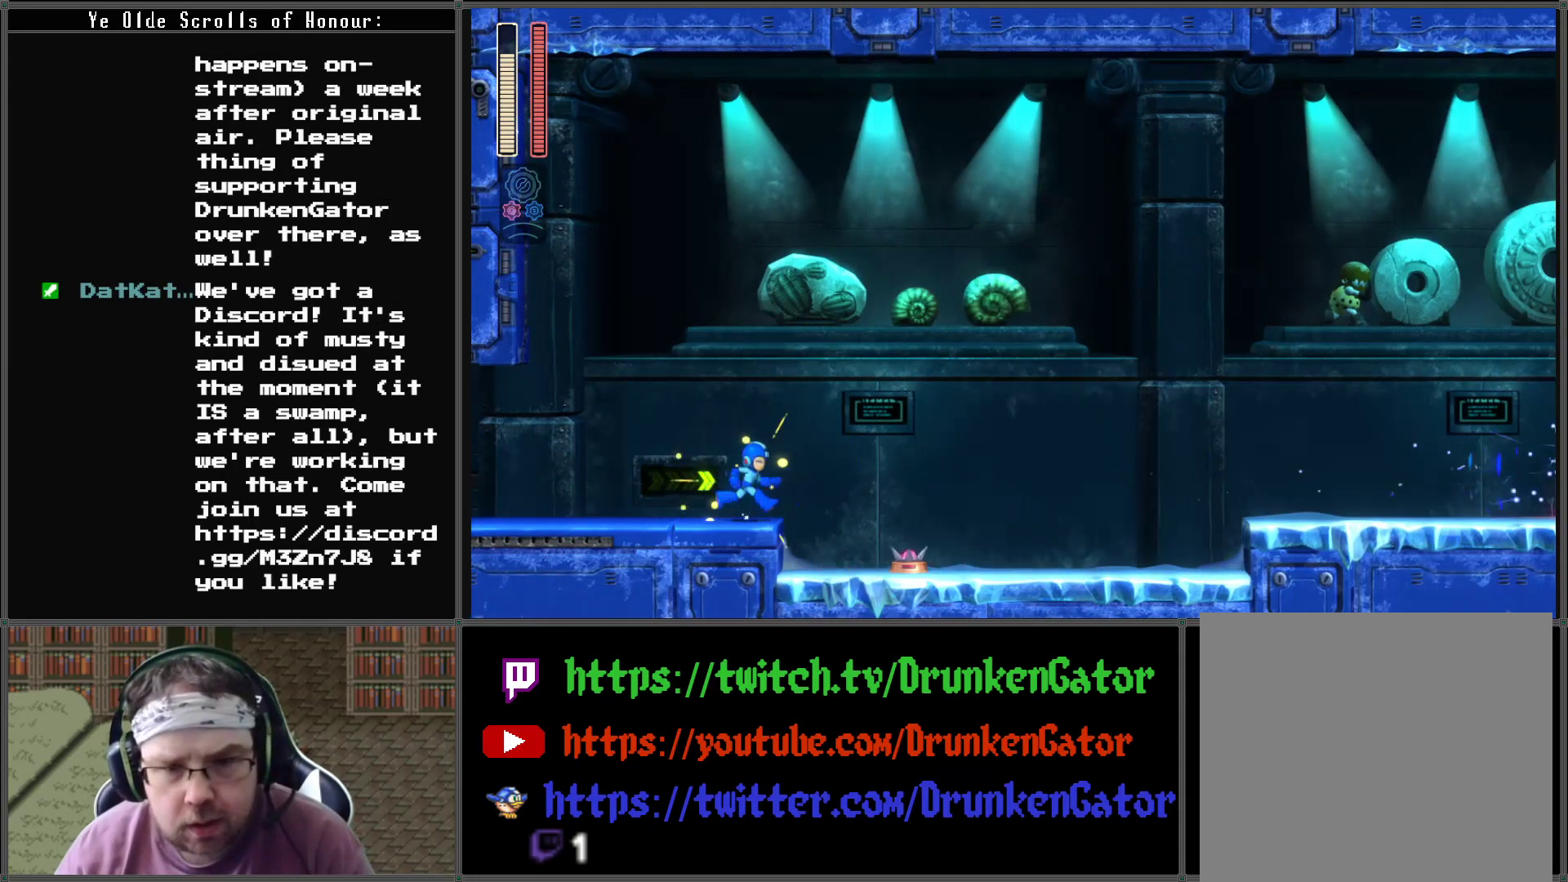
{"buttons": [], "left_stick": "center", "right_stick": "center", "events": [[233, "DPAD_RIGHT", "up"]]}
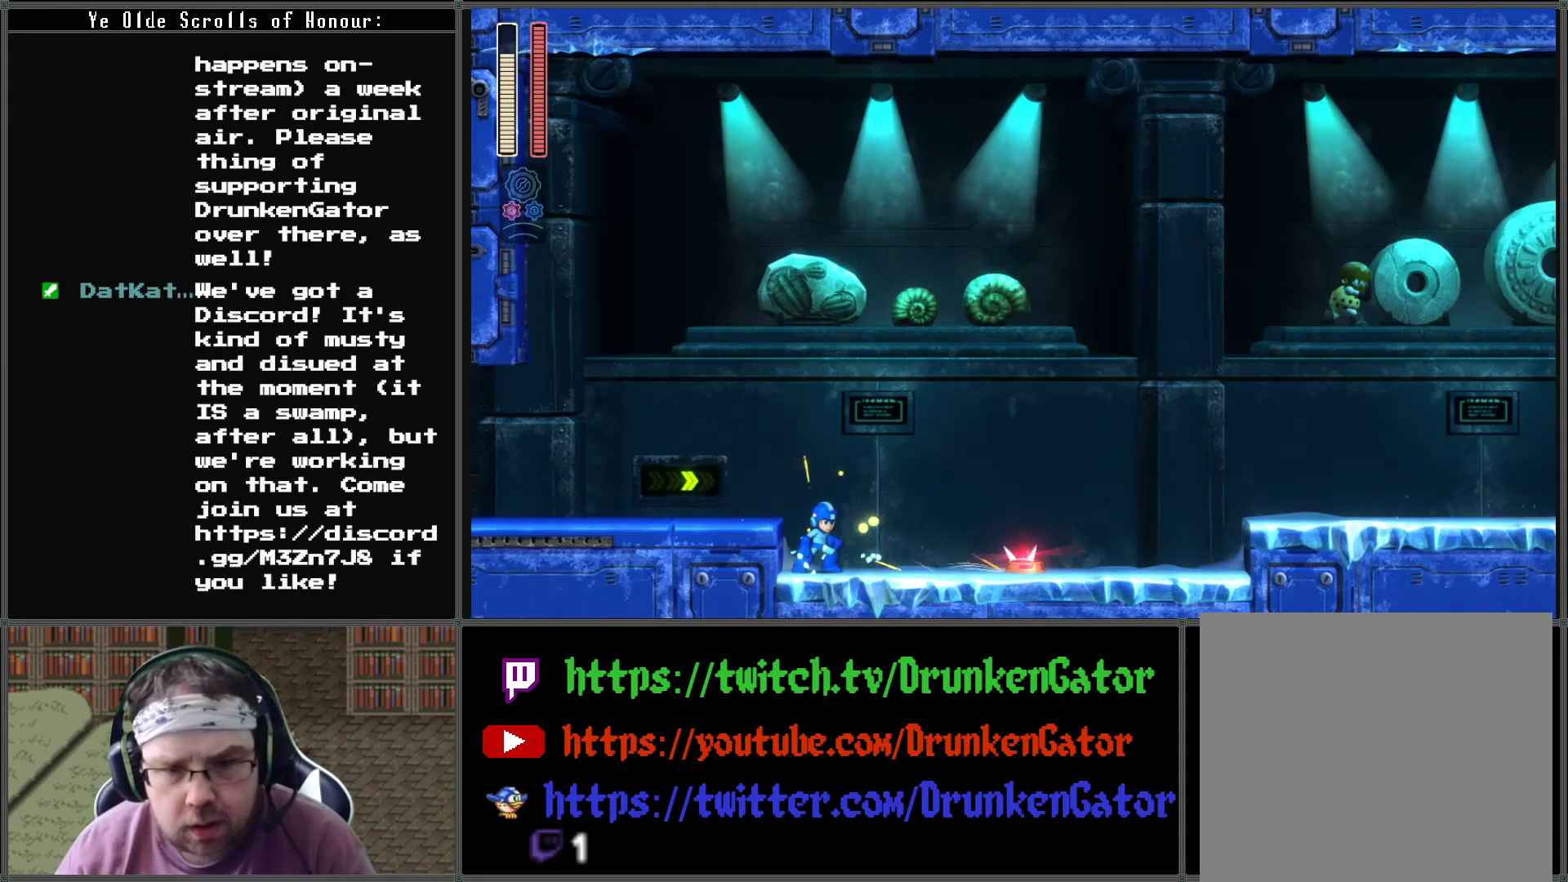
{"buttons": ["DPAD_RIGHT"], "left_stick": "center", "right_stick": "center", "events": [[33, "DPAD_RIGHT", "down"], [33, "X", "down"], [167, "X", "up"]]}
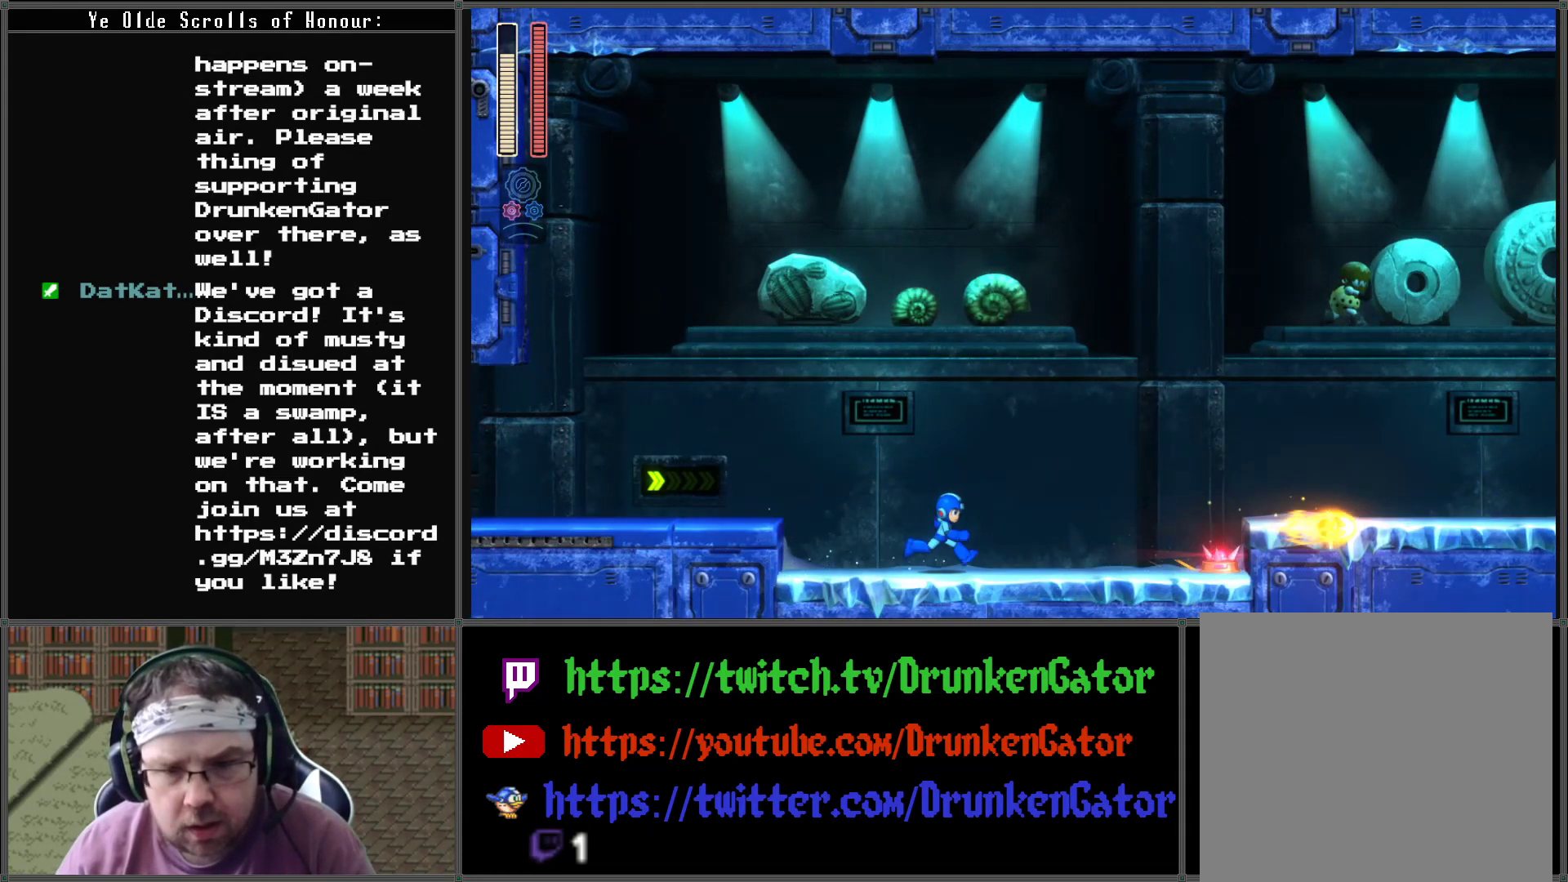
{"buttons": ["A", "DPAD_RIGHT"], "left_stick": "center", "right_stick": "center", "events": [[133, "A", "down"]]}
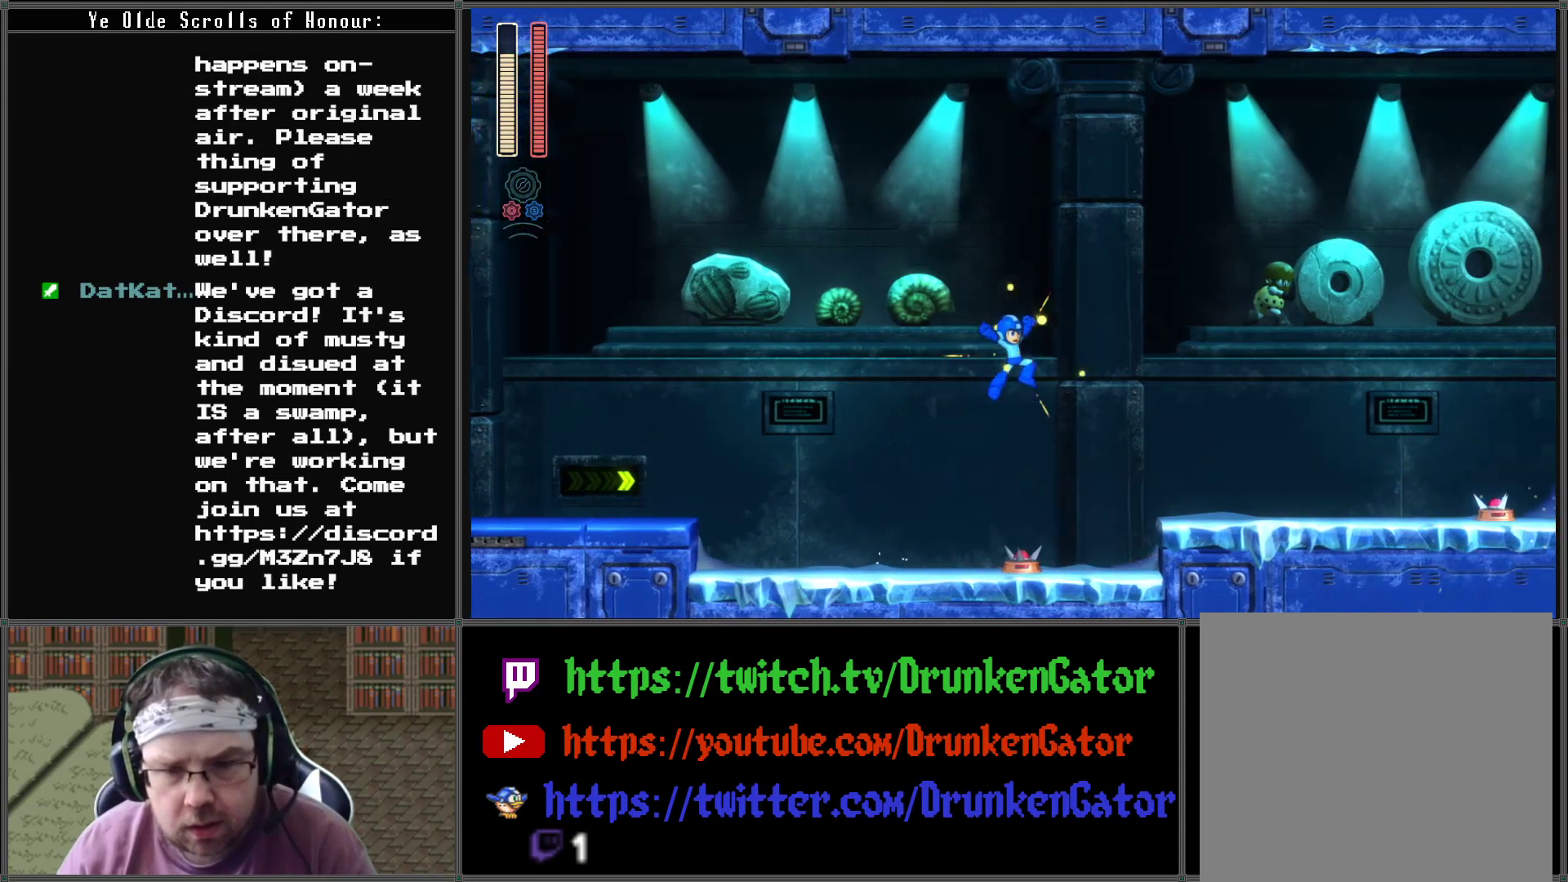
{"buttons": ["A", "DPAD_RIGHT"], "left_stick": "center", "right_stick": "center", "events": [[167, "A", "up"], [400, "A", "down"]]}
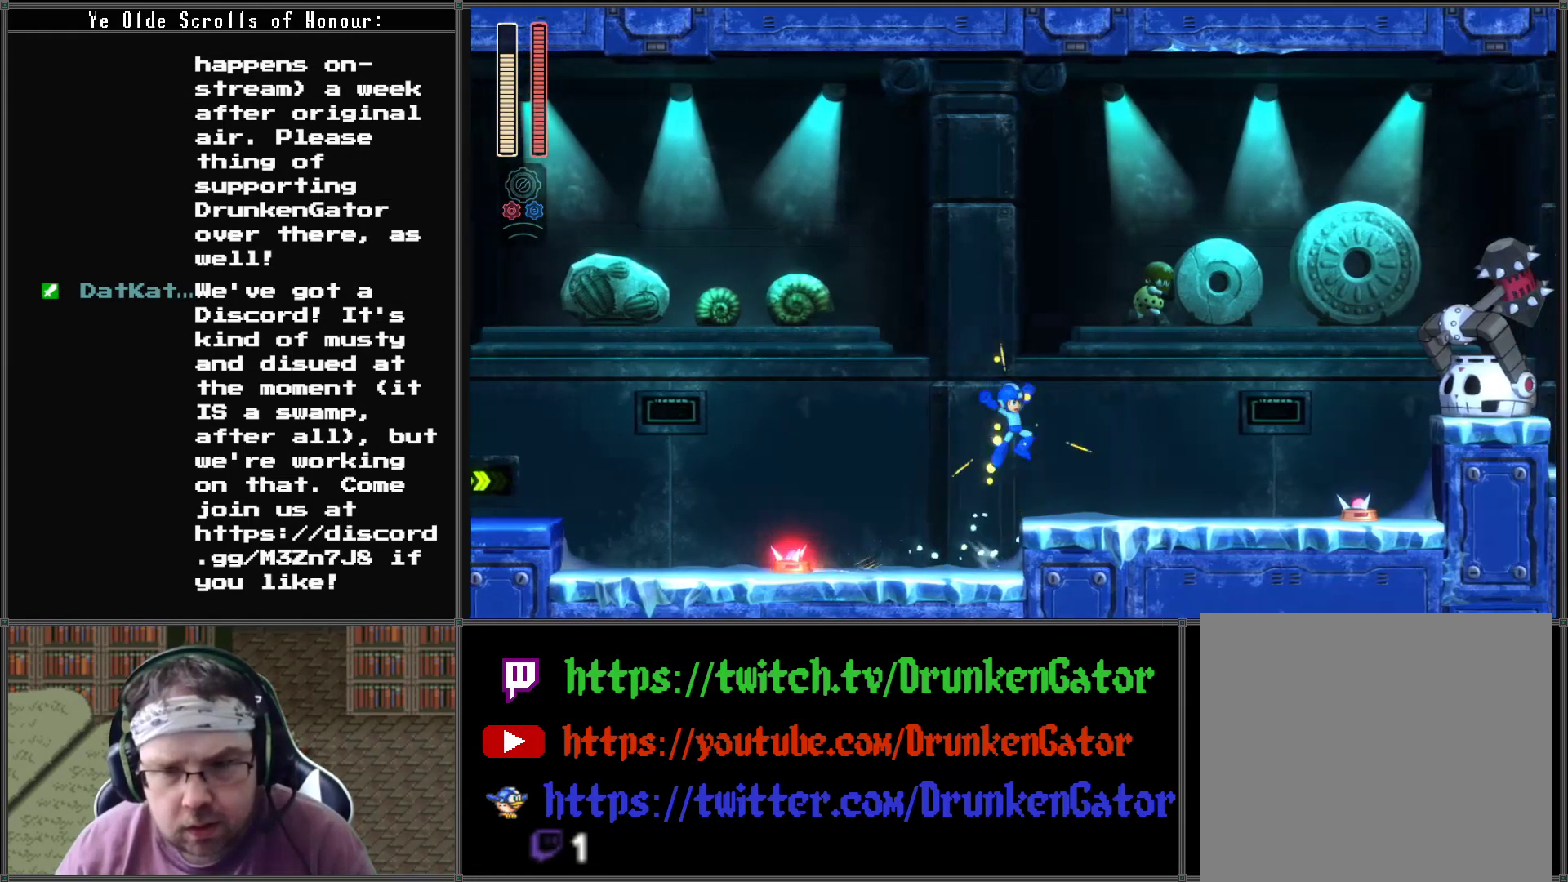
{"buttons": ["X"], "left_stick": "center", "right_stick": "center", "events": [[33, "A", "up"], [267, "DPAD_RIGHT", "up"], [333, "A", "down"], [433, "A", "up"], [500, "X", "down"]]}
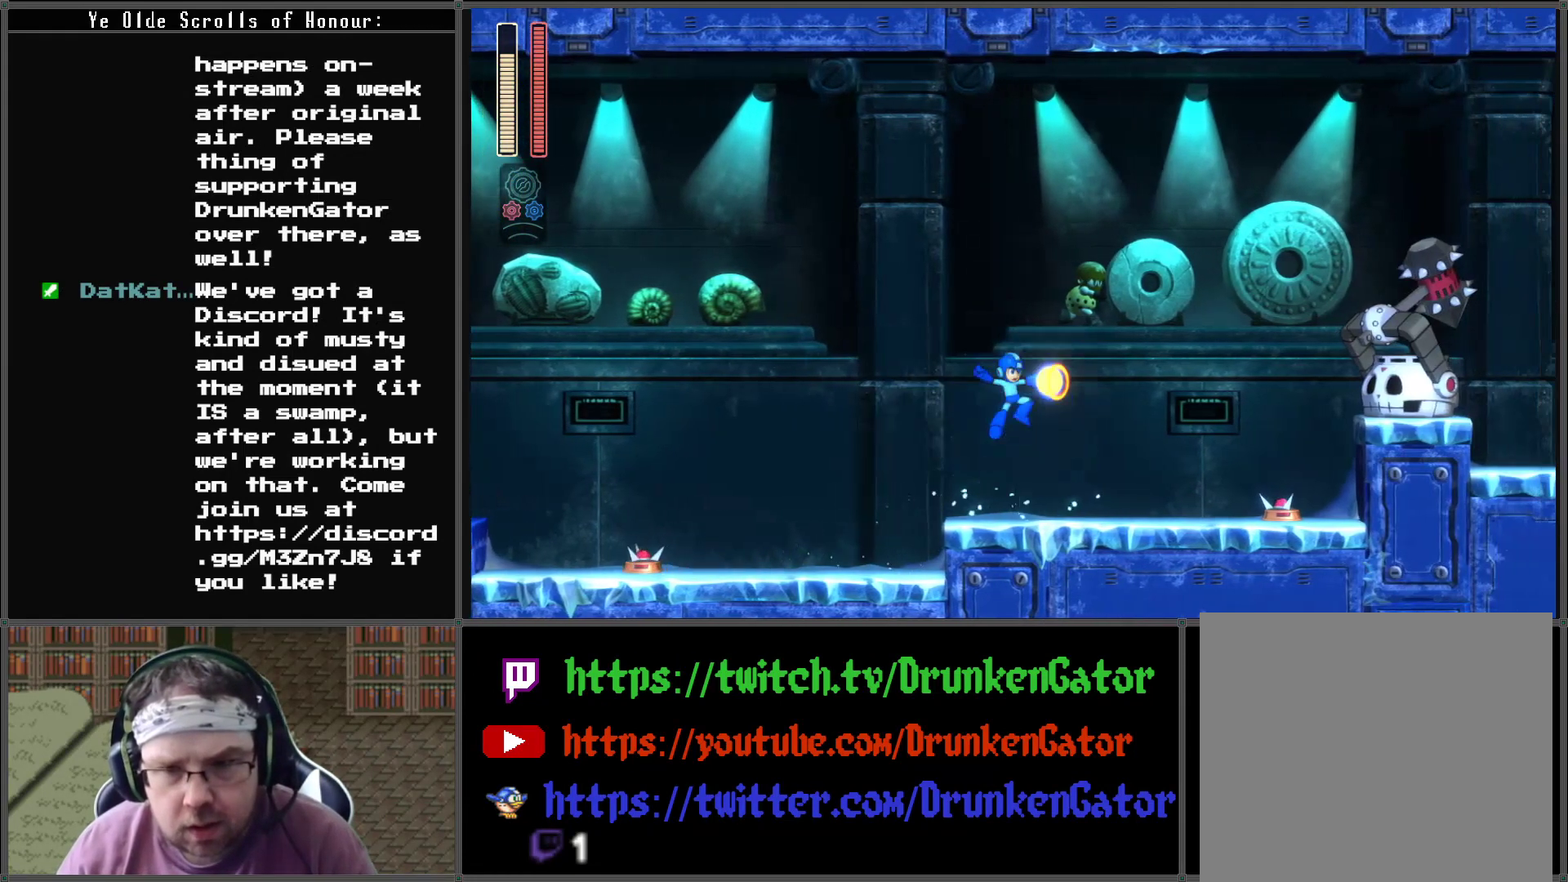
{"buttons": ["X"], "left_stick": "center", "right_stick": "center", "events": [[133, "X", "up"], [333, "A", "down"], [467, "A", "up"], [500, "X", "down"]]}
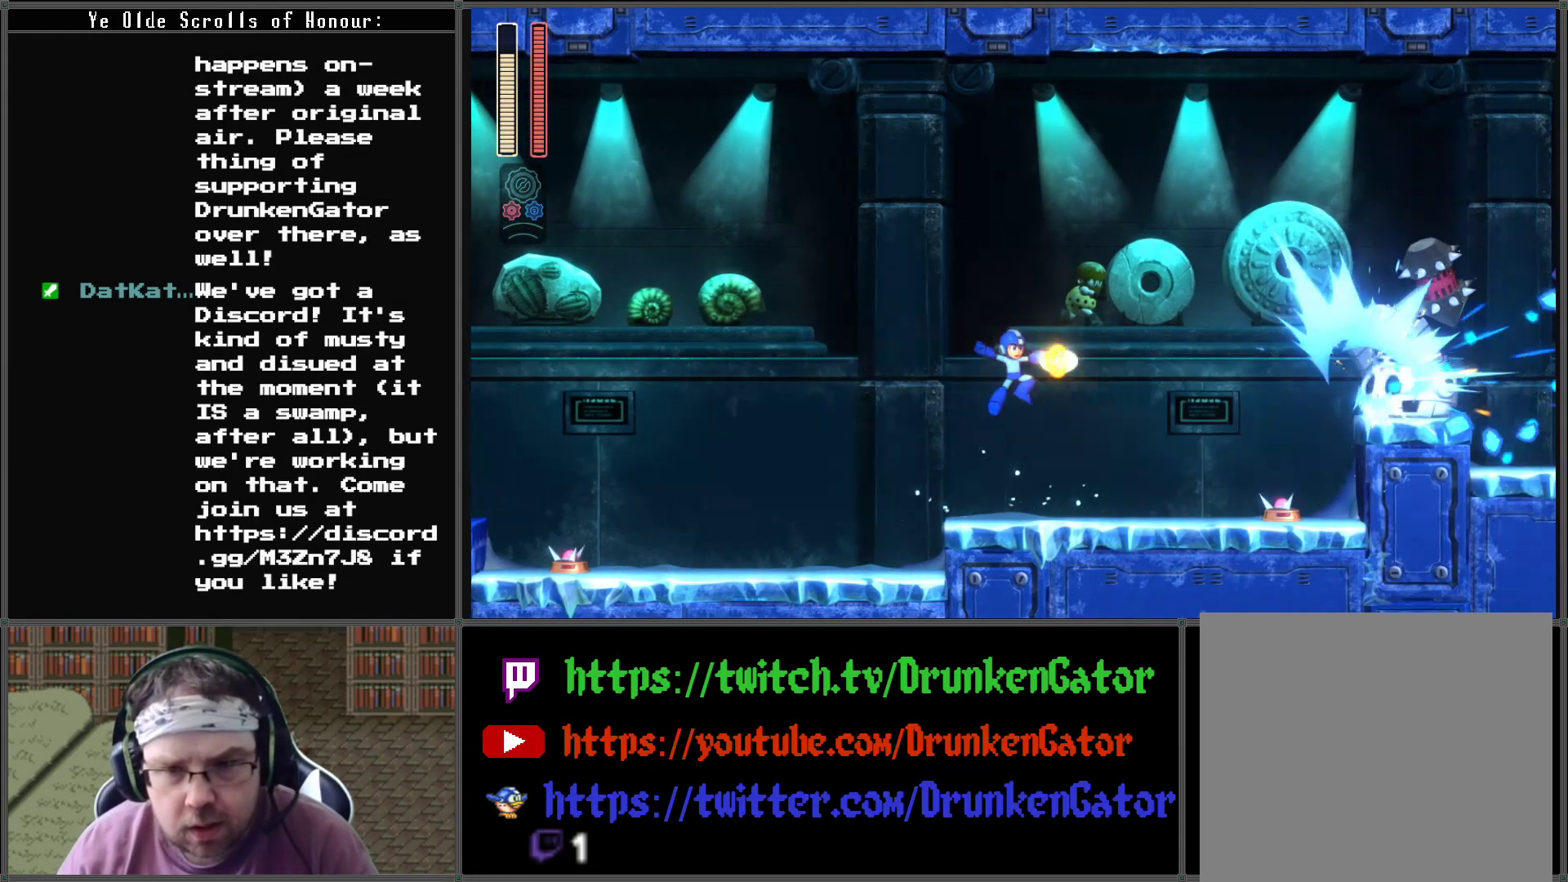
{"buttons": [], "left_stick": "center", "right_stick": "center", "events": [[133, "X", "up"], [400, "X", "down"], [500, "X", "up"]]}
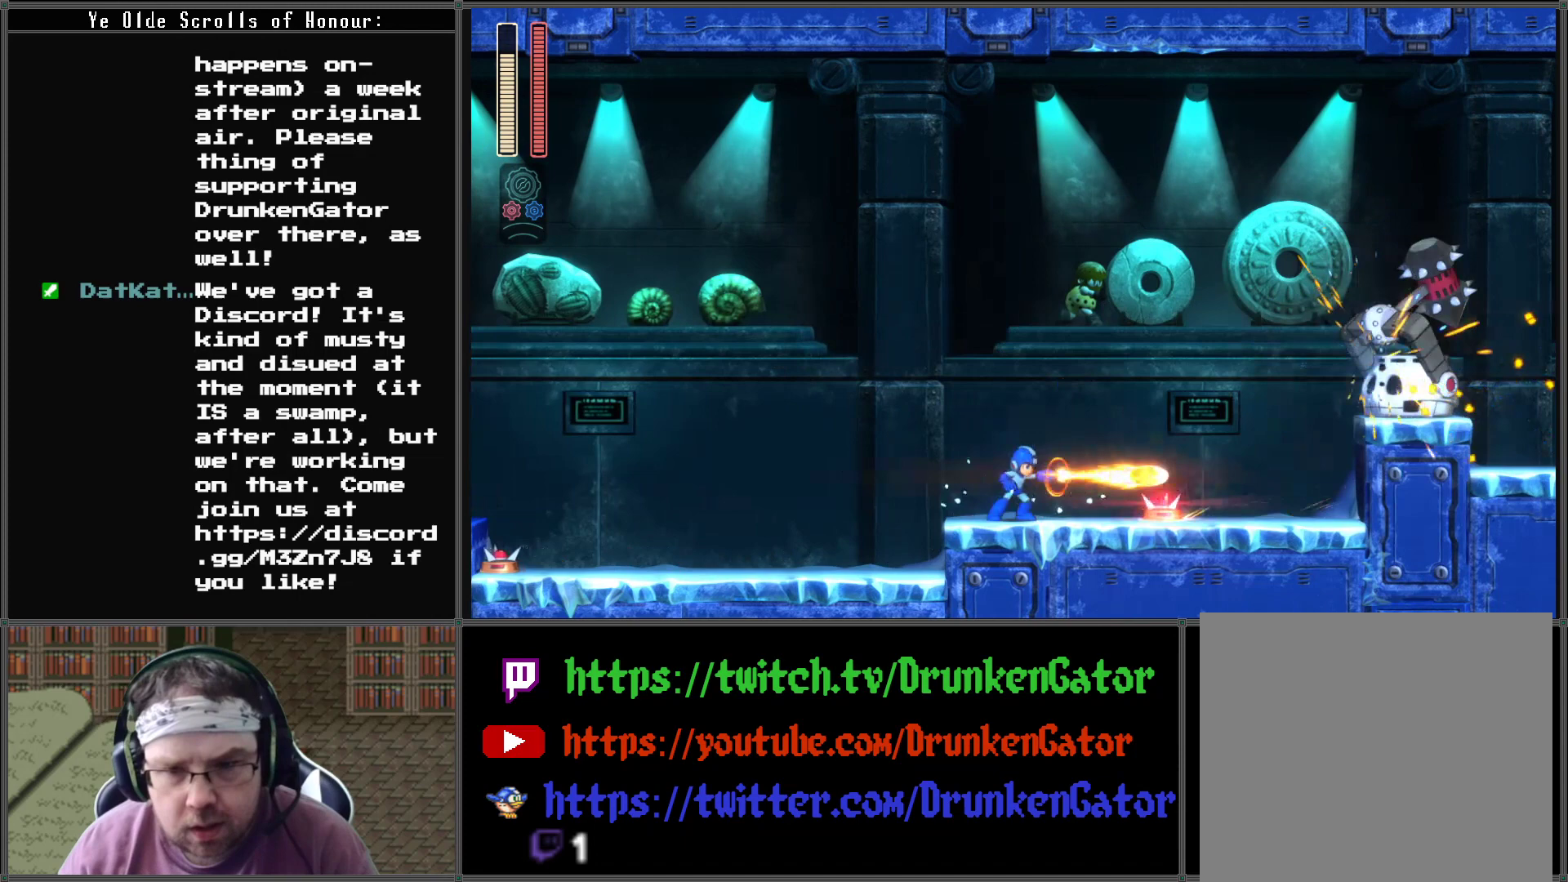
{"buttons": ["DPAD_RIGHT"], "left_stick": "center", "right_stick": "center", "events": [[67, "A", "down"], [233, "DPAD_RIGHT", "down"], [367, "A", "up"]]}